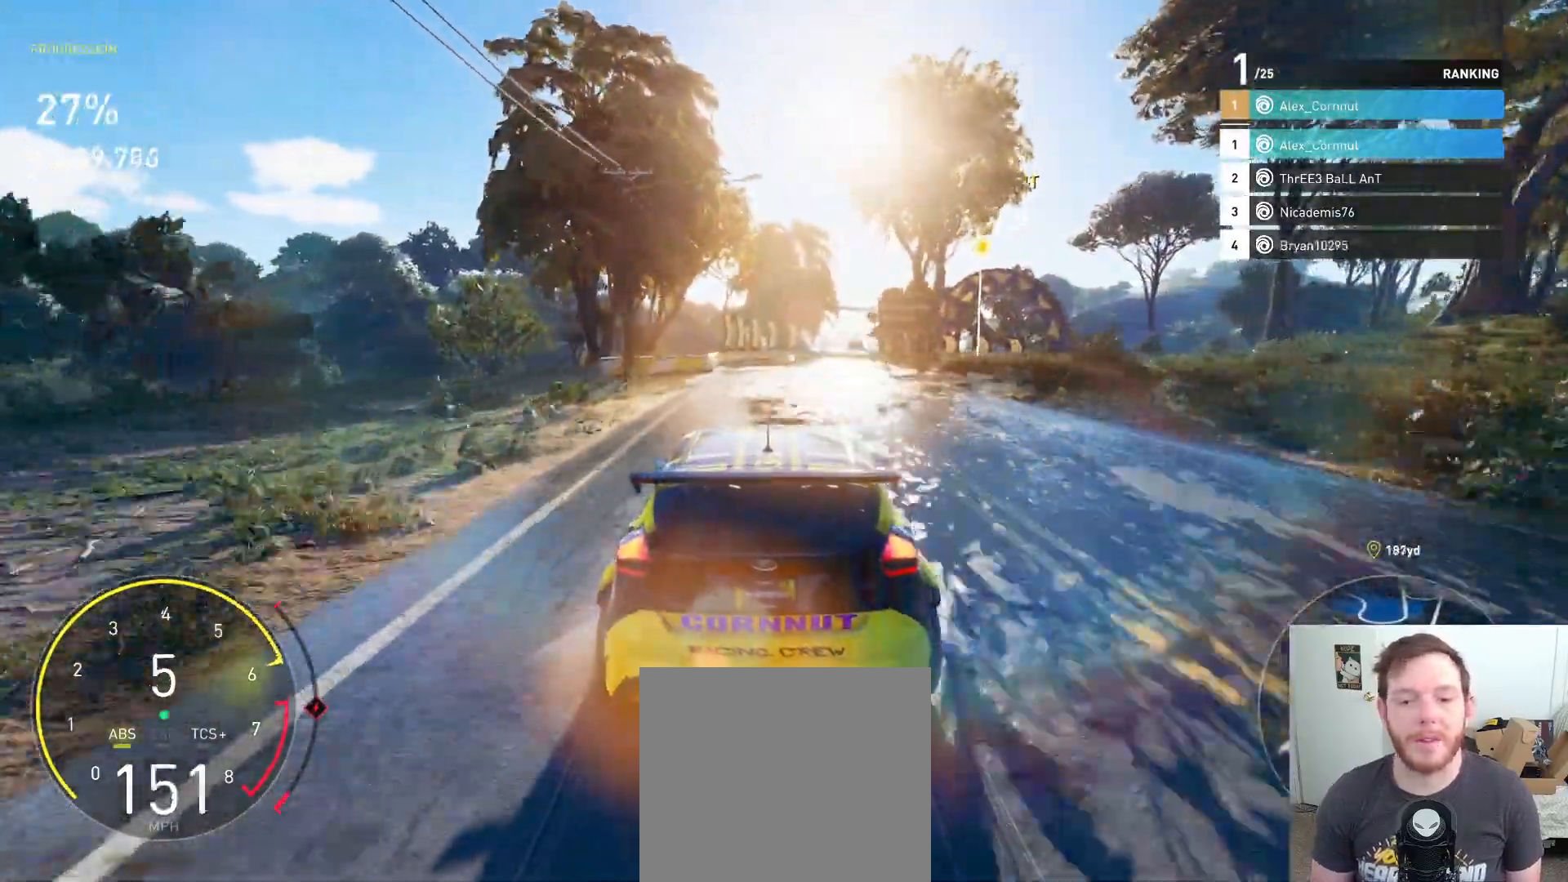
Gameplay with a controller (Xbox layout); each line is a JSON object with the inputs held at the frame after it. "events" lists button and stick changes between this image and that frame as [ms after this image, input, new state], when the widget could be followed in between.
{"buttons": ["R2"], "left_stick": "center", "right_stick": "center", "events": [[117, "left_stick", "right"], [317, "L2", "up"], [317, "R2", "down"], [350, "left_stick", "center"]]}
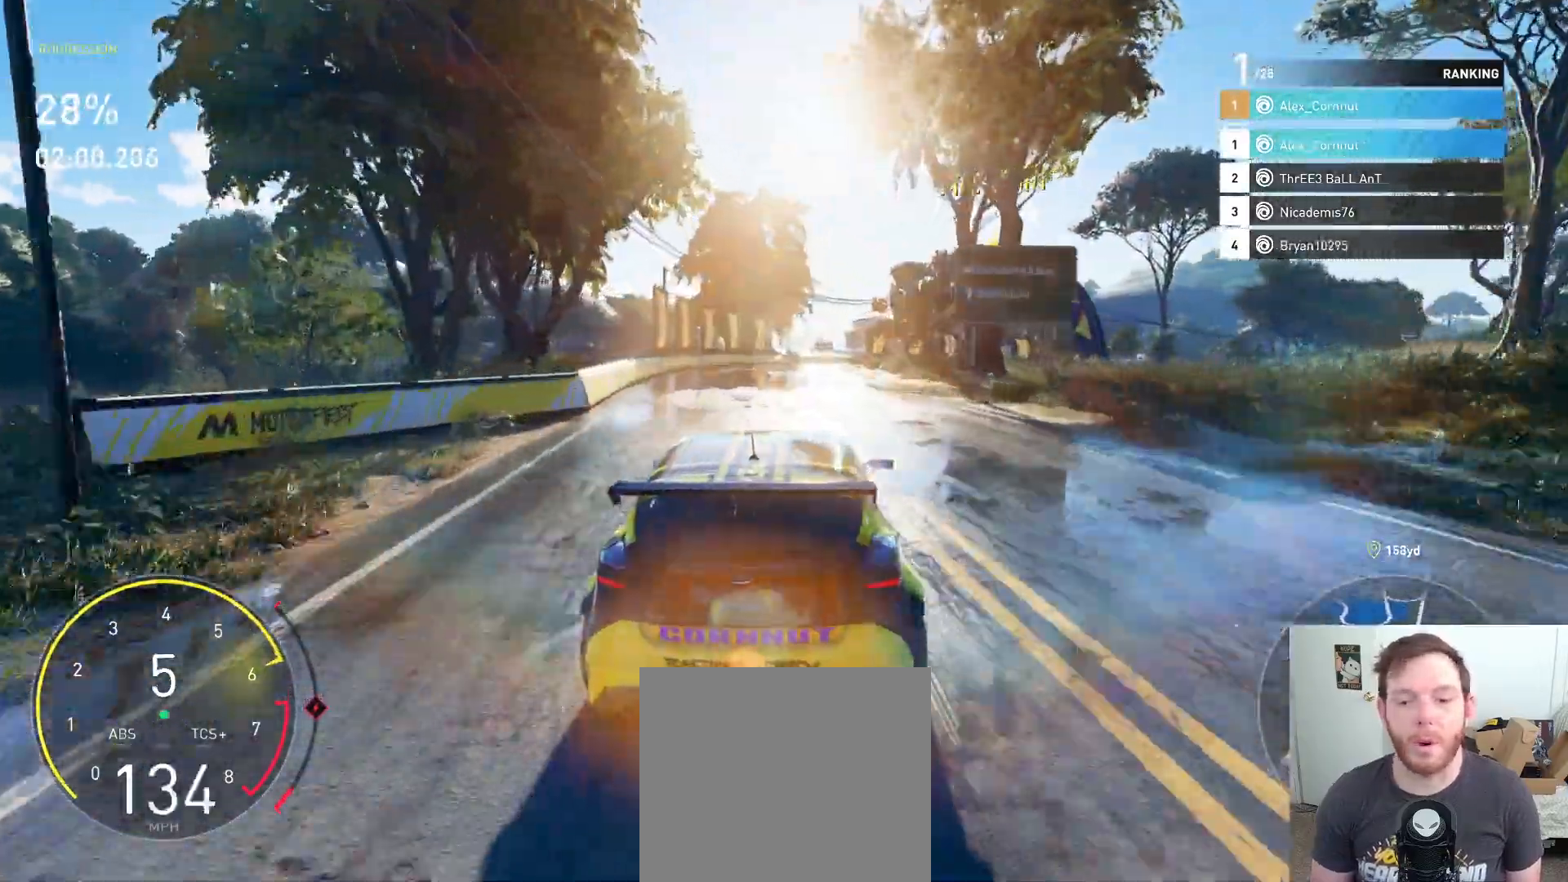
{"buttons": [], "left_stick": "right", "right_stick": "center", "events": [[133, "left_stick", "right"], [433, "R2", "up"]]}
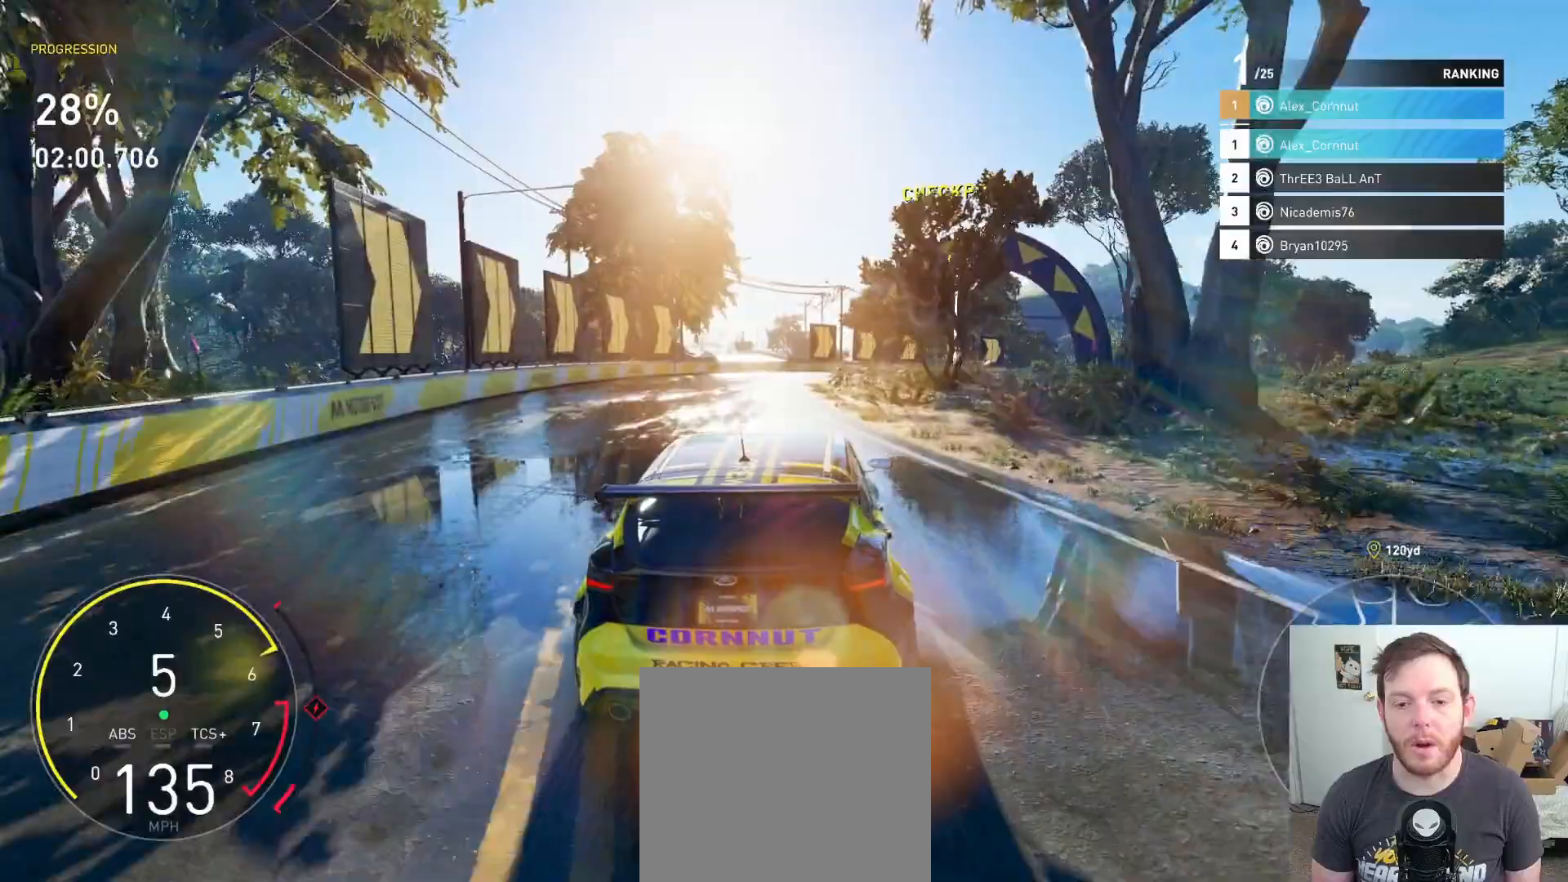
{"buttons": ["R2"], "left_stick": "right", "right_stick": "center", "events": [[33, "left_stick", "center"], [167, "R2", "down"], [250, "left_stick", "right"], [367, "R2", "up"], [483, "R2", "down"]]}
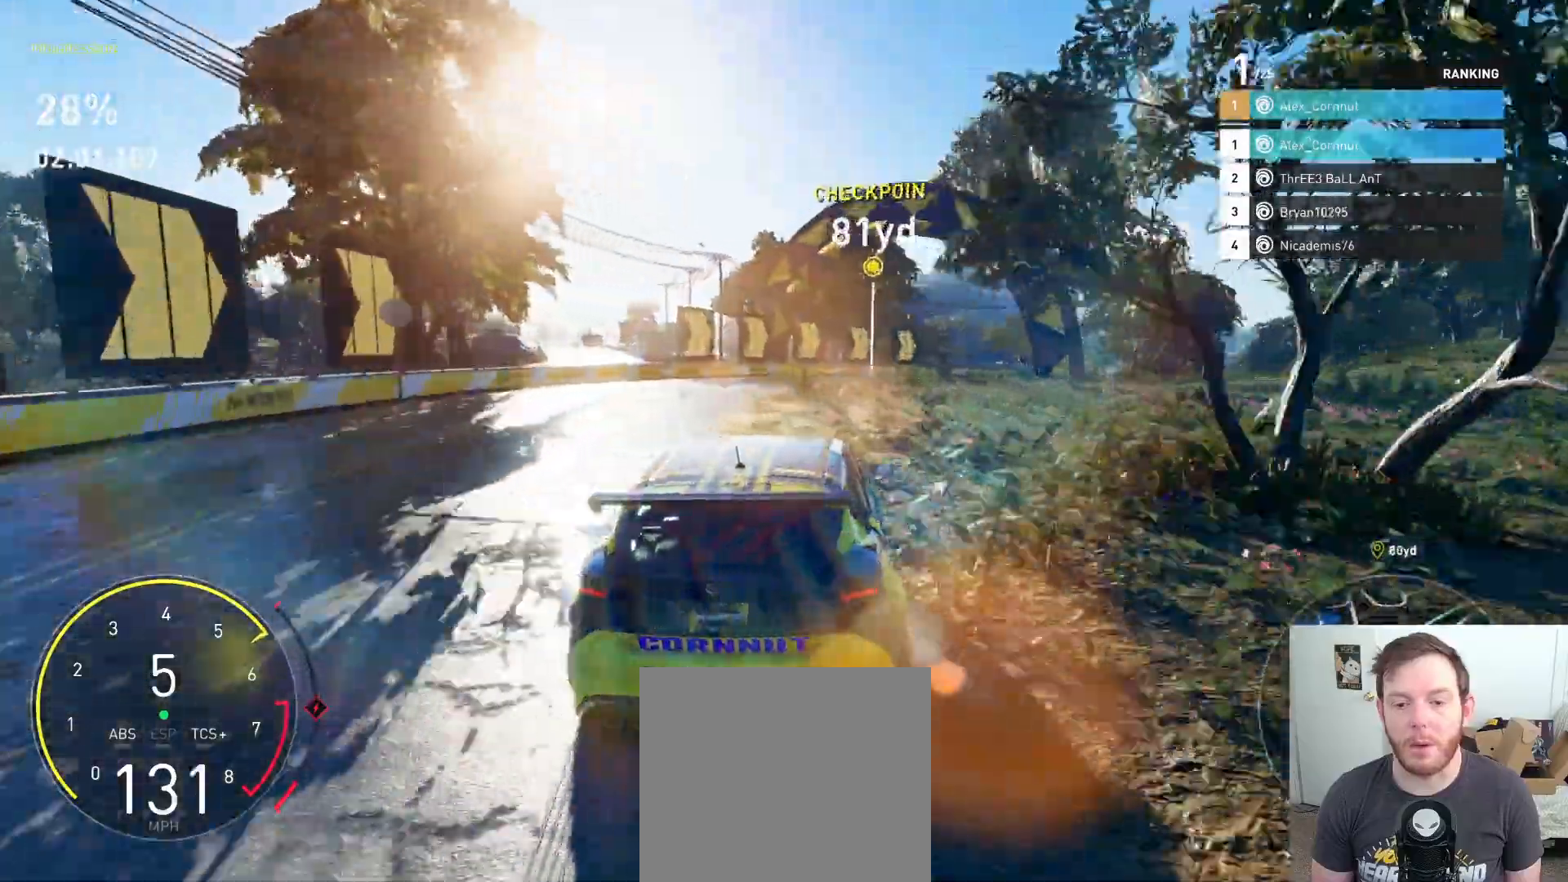
{"buttons": ["R2"], "left_stick": "right", "right_stick": "center", "events": [[83, "R2", "up"], [333, "left_stick", "center"], [350, "R2", "down"], [383, "left_stick", "right"]]}
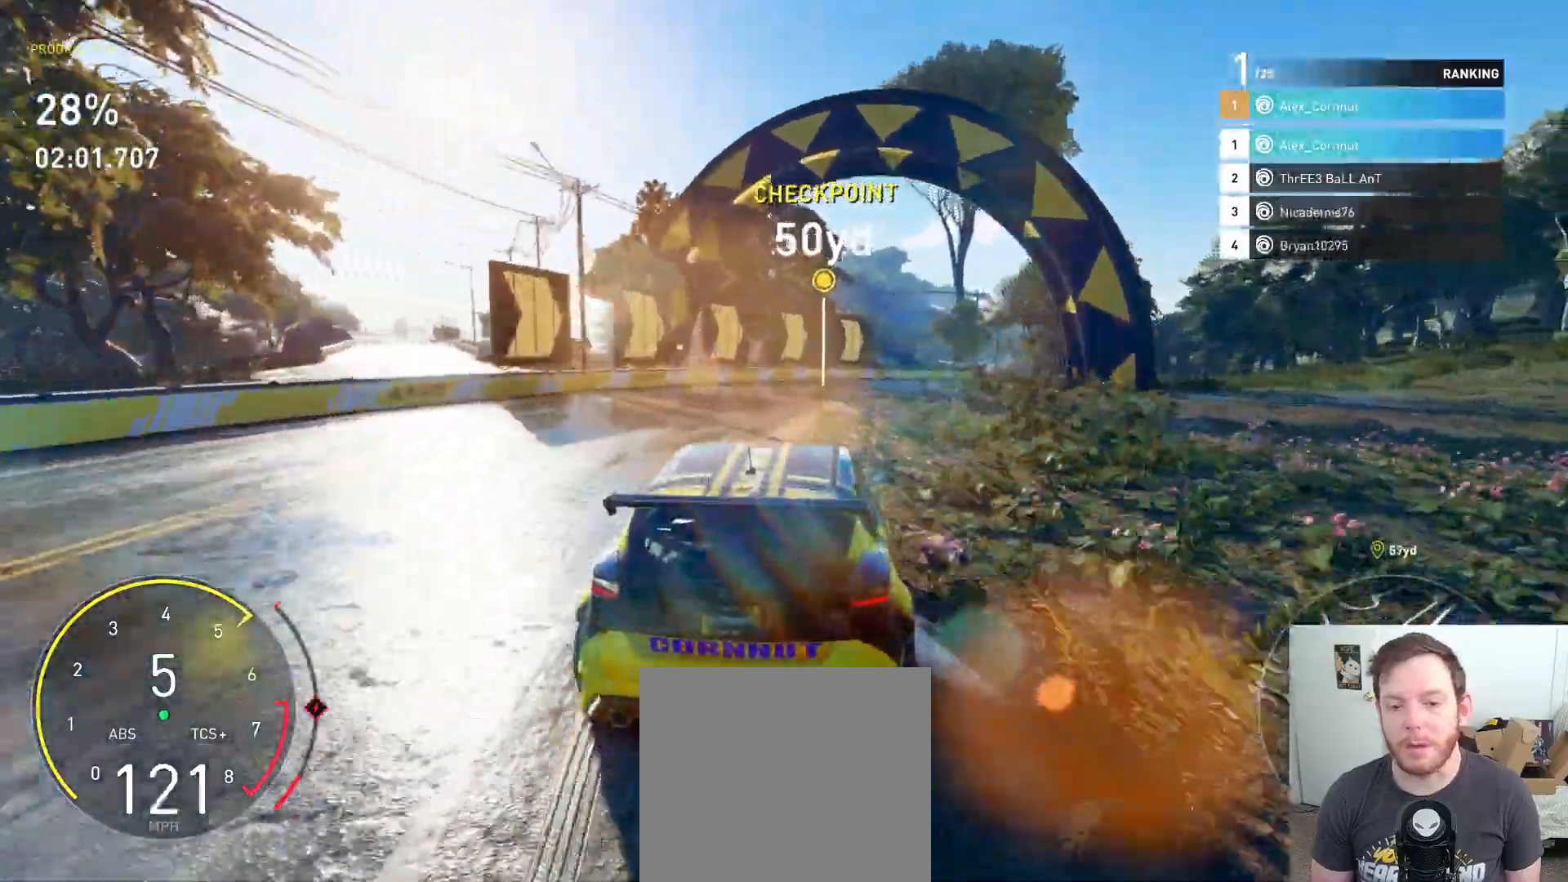
{"buttons": [], "left_stick": "right", "right_stick": "center", "events": [[17, "R2", "up"]]}
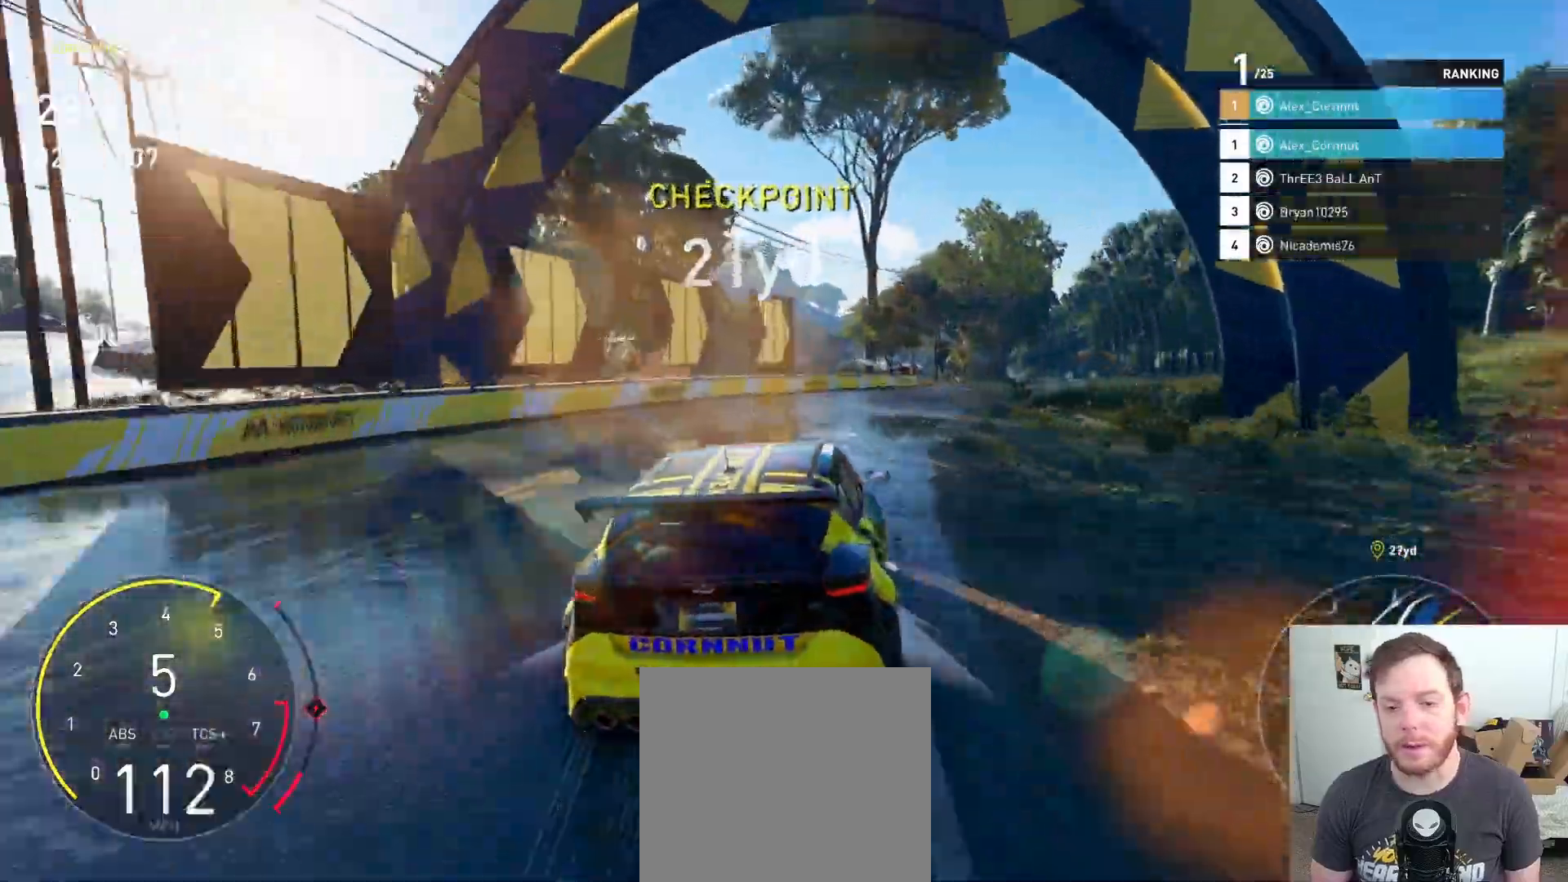
{"buttons": ["R2"], "left_stick": "right", "right_stick": "center", "events": [[483, "R2", "down"]]}
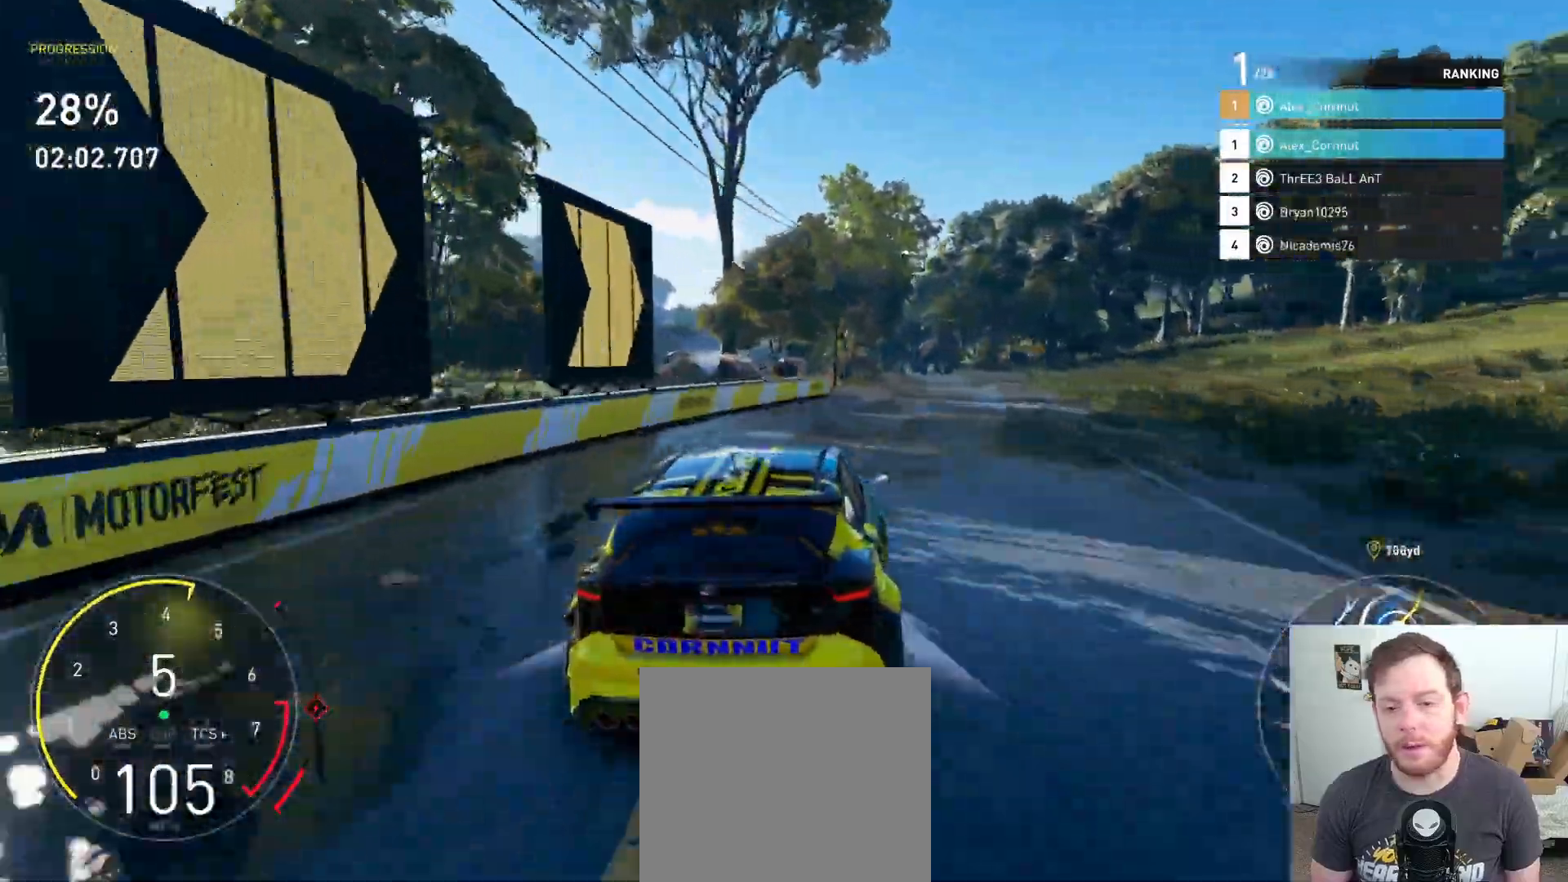
{"buttons": ["R2"], "left_stick": "right", "right_stick": "center", "events": []}
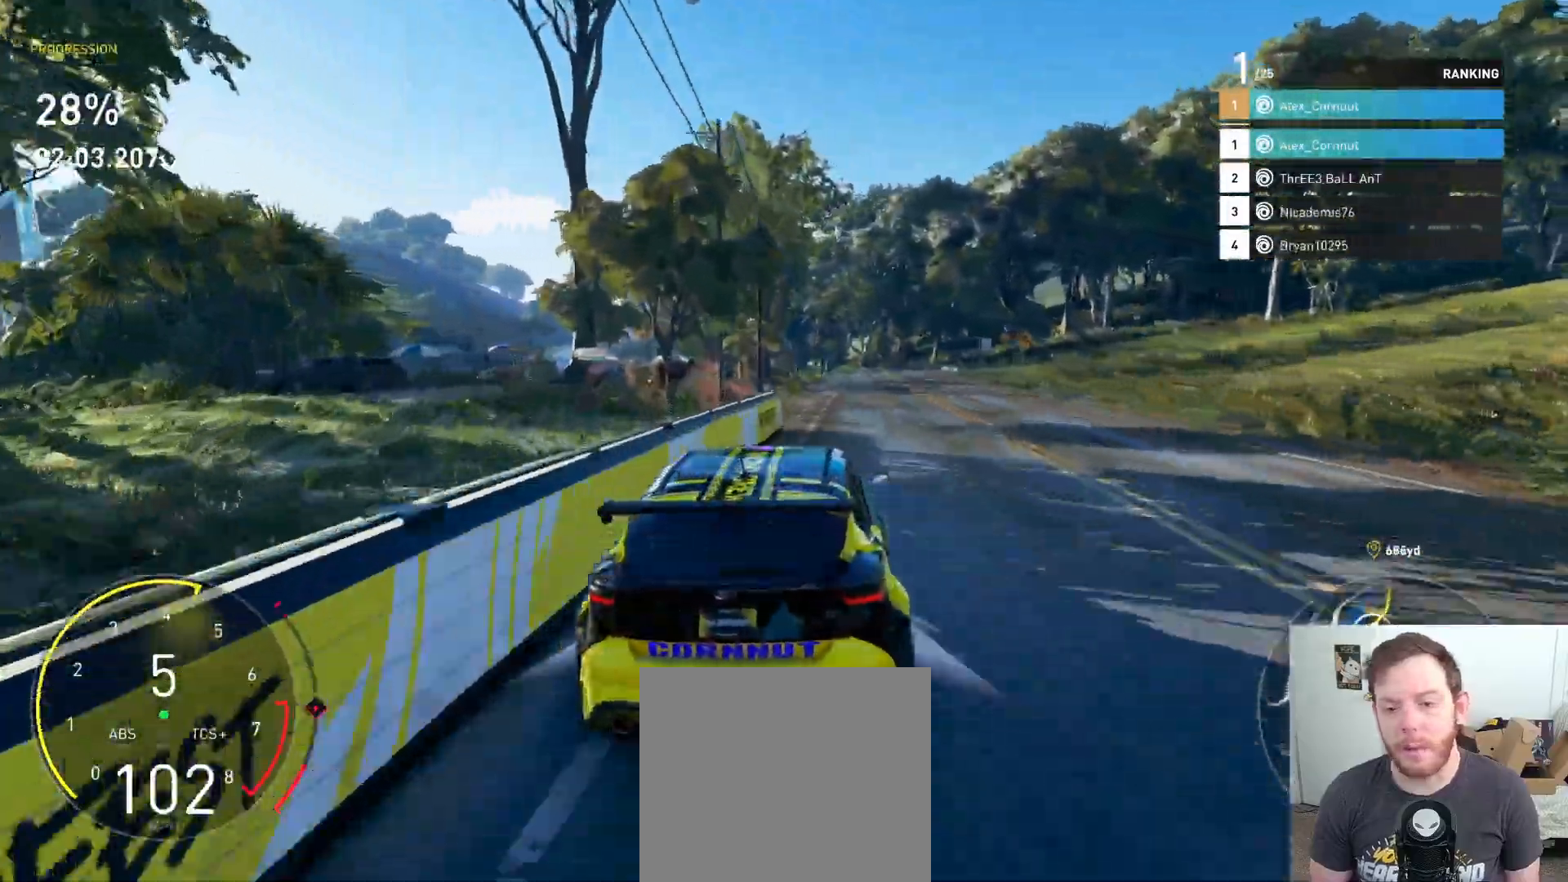
{"buttons": ["A", "R2"], "left_stick": "left", "right_stick": "center", "events": [[200, "left_stick", "center"], [467, "left_stick", "left"], [500, "A", "down"]]}
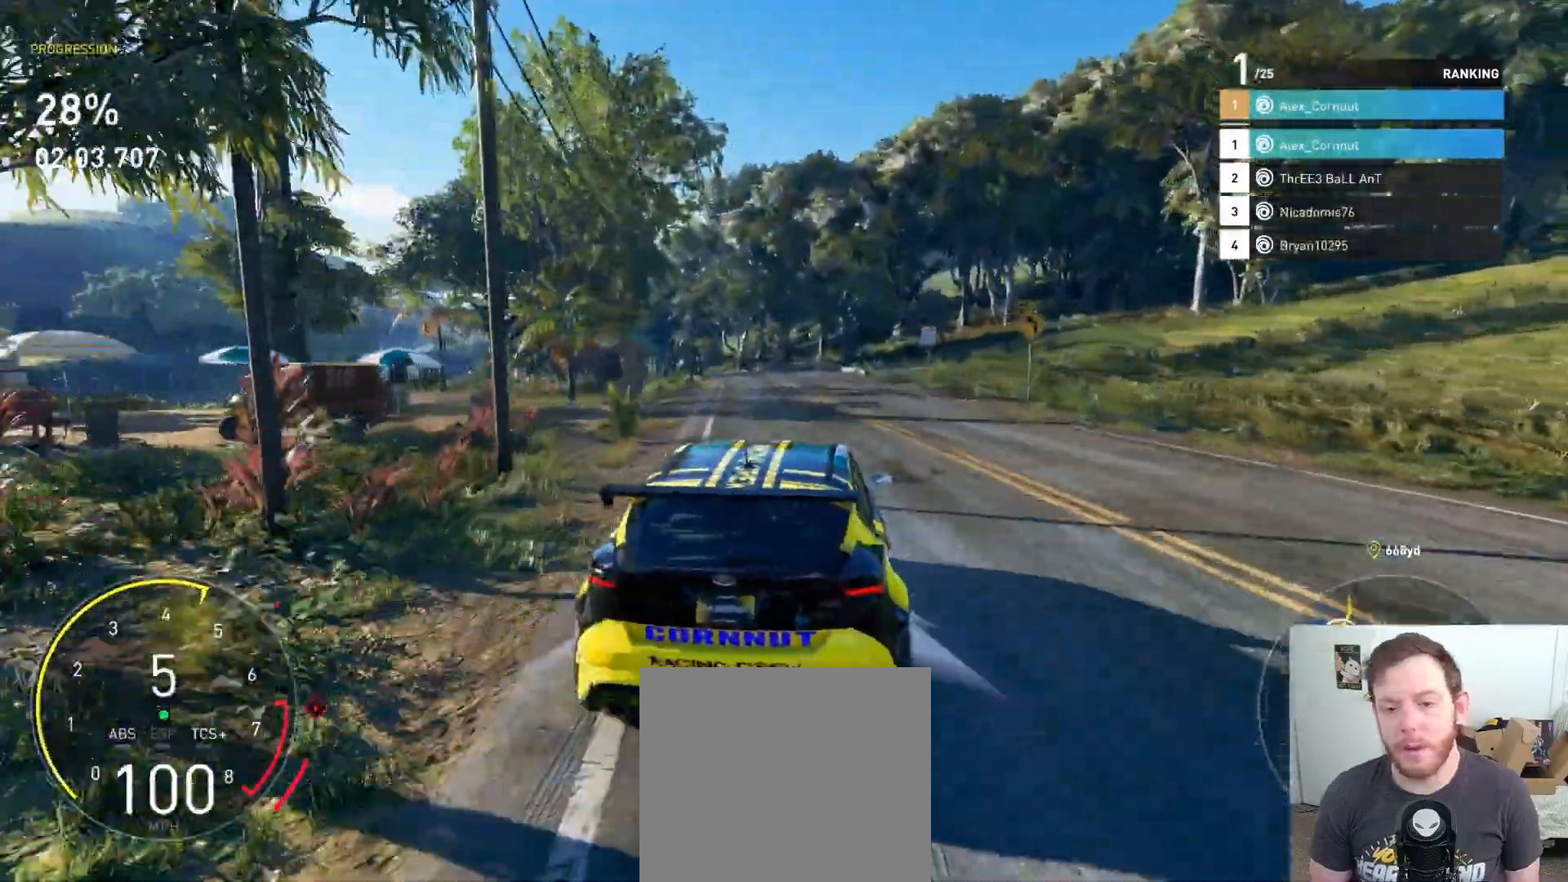
{"buttons": ["A", "R2"], "left_stick": "center", "right_stick": "center", "events": [[283, "left_stick", "center"]]}
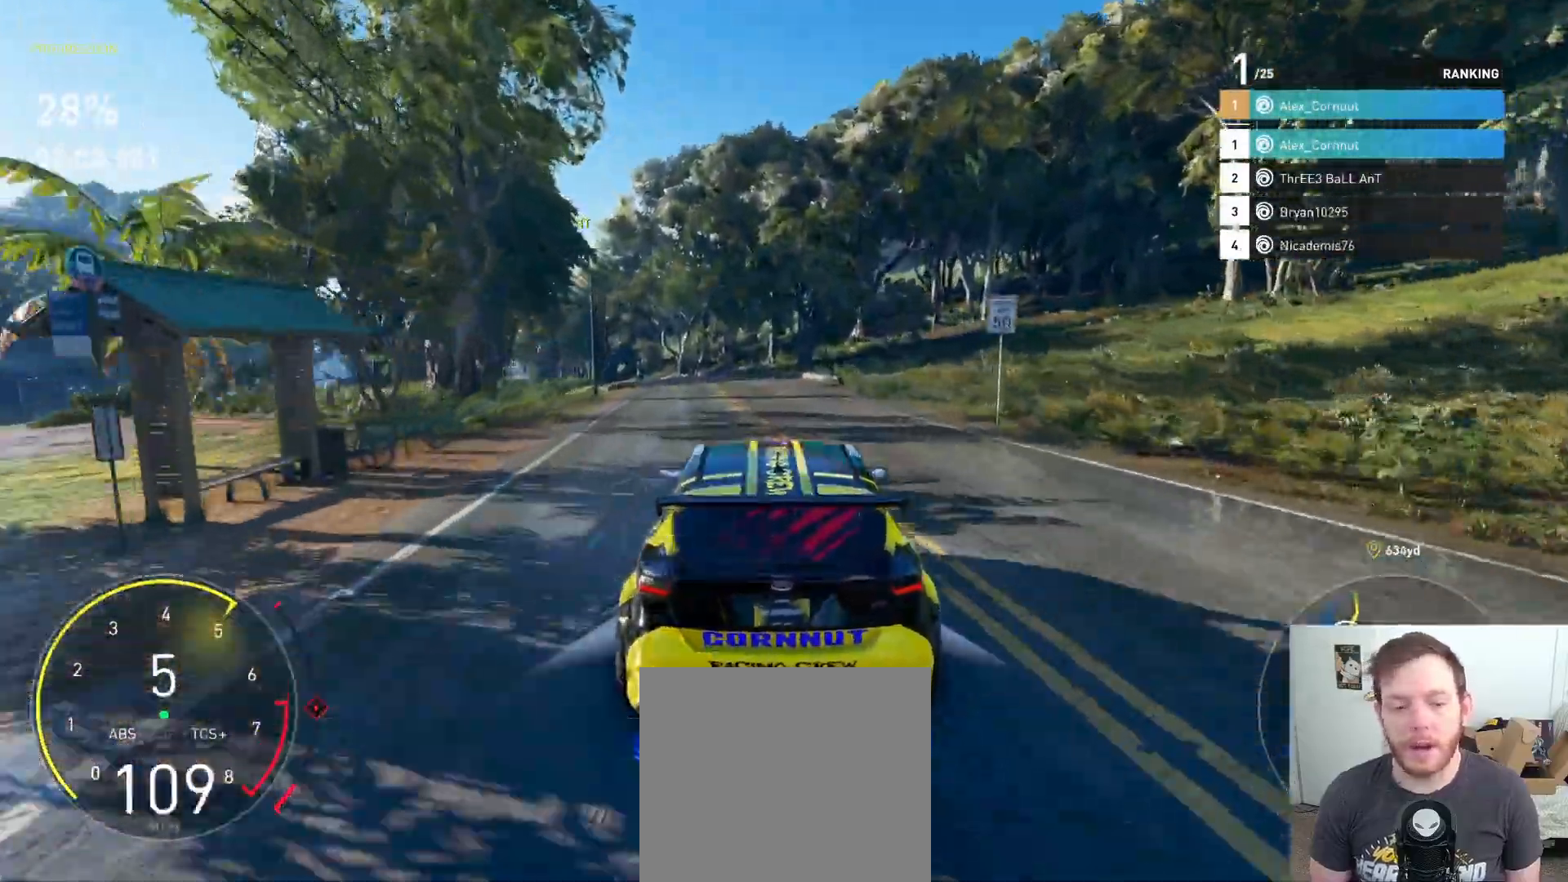
{"buttons": ["A", "R2"], "left_stick": "left", "right_stick": "center", "events": [[17, "left_stick", "left"], [200, "left_stick", "center"], [350, "left_stick", "left"]]}
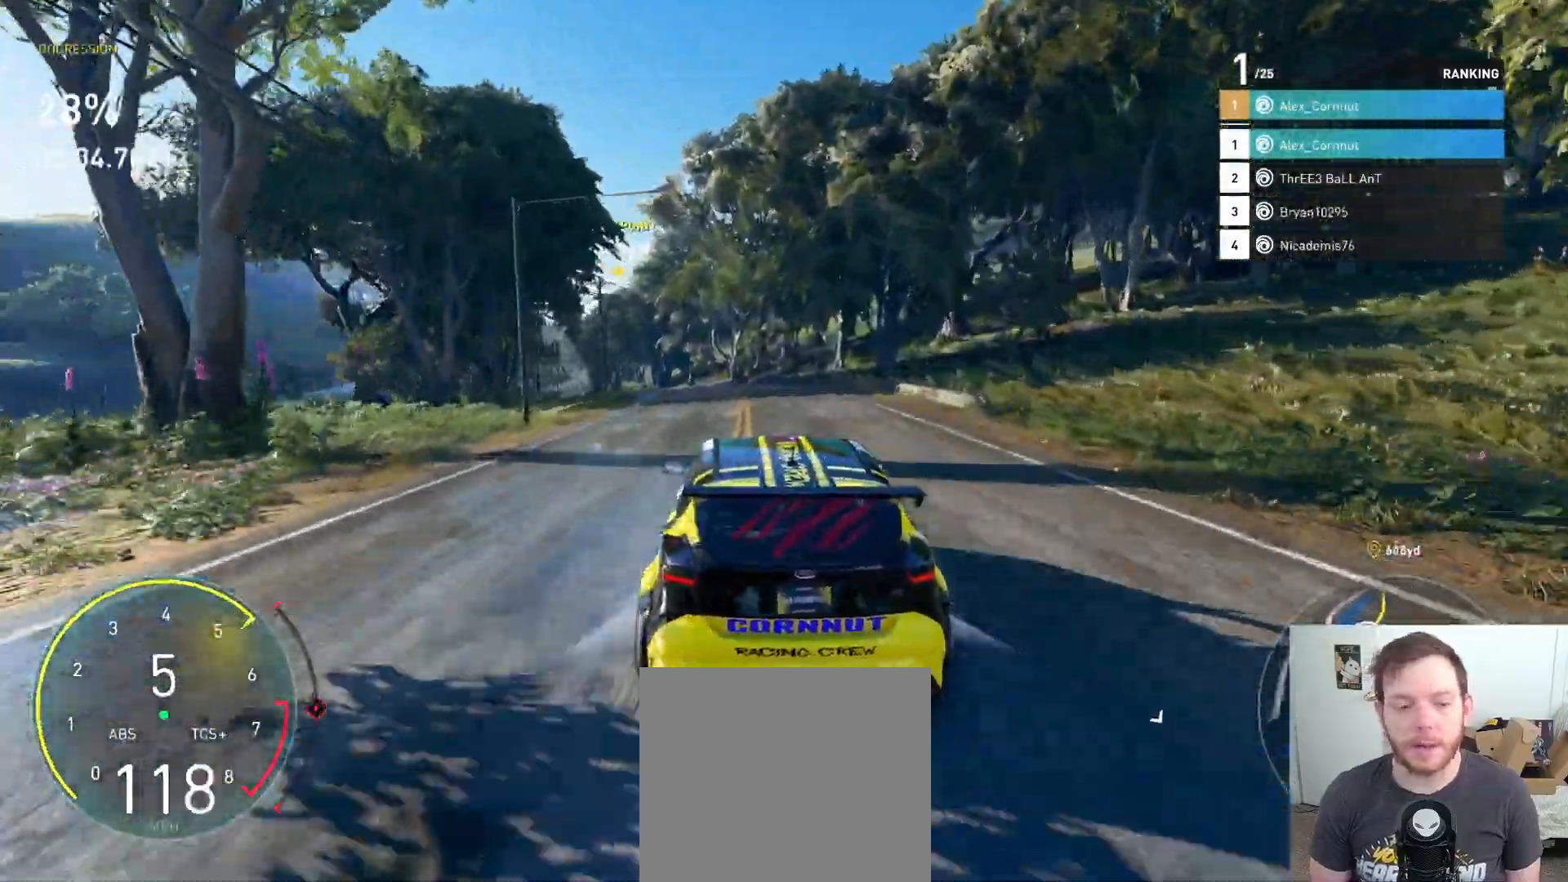
{"buttons": ["R2"], "left_stick": "center", "right_stick": "center", "events": [[50, "left_stick", "center"], [200, "left_stick", "left"], [383, "left_stick", "center"], [433, "A", "up"]]}
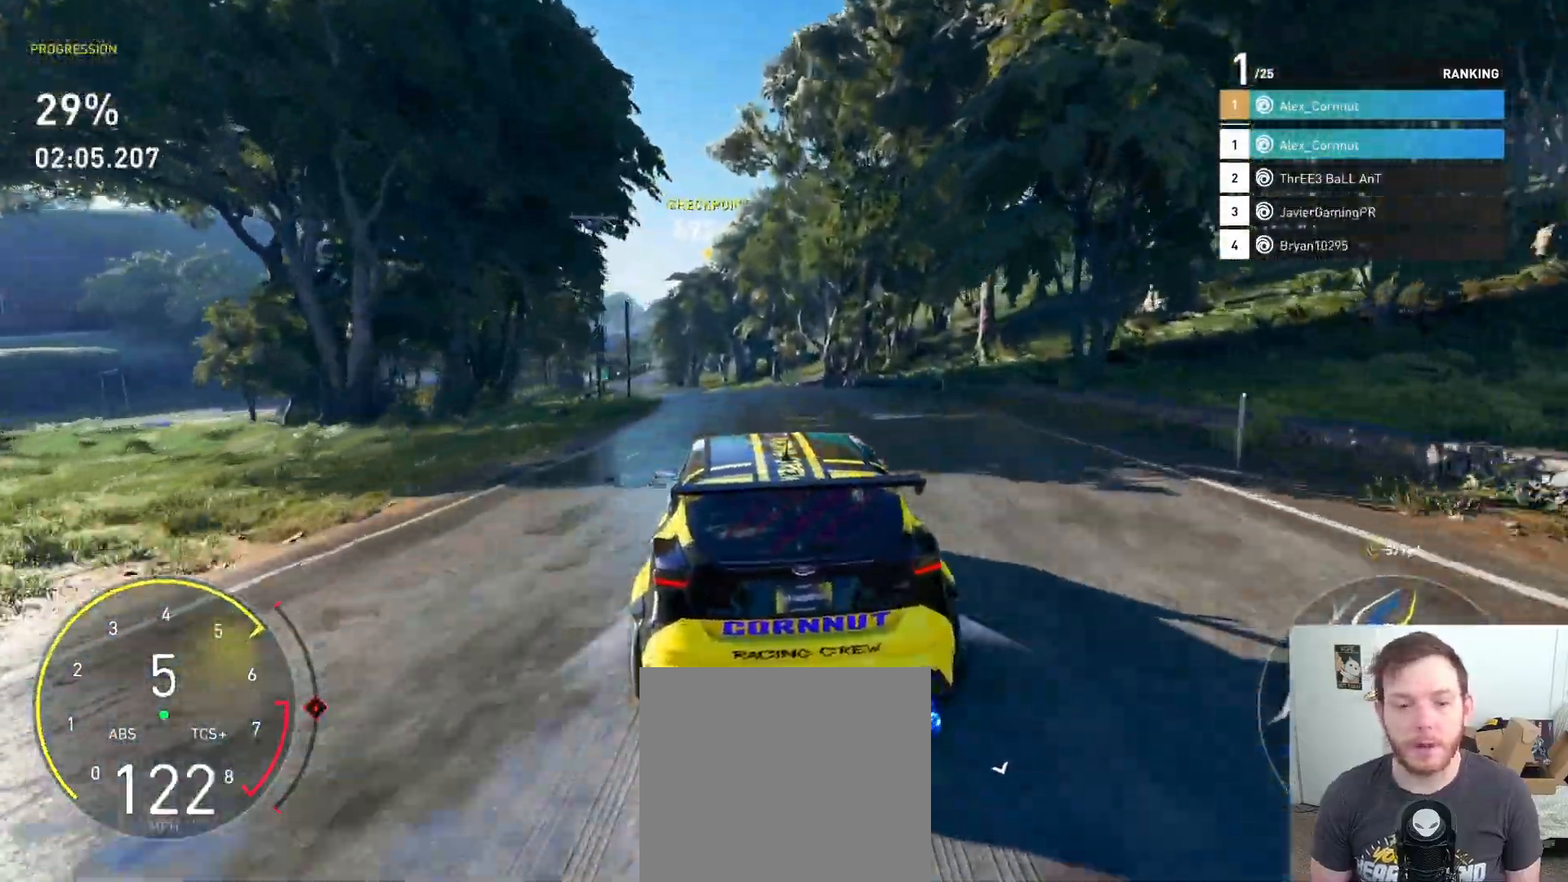
{"buttons": ["R2"], "left_stick": "left", "right_stick": "center", "events": [[83, "left_stick", "left"], [250, "left_stick", "center"], [450, "left_stick", "left"]]}
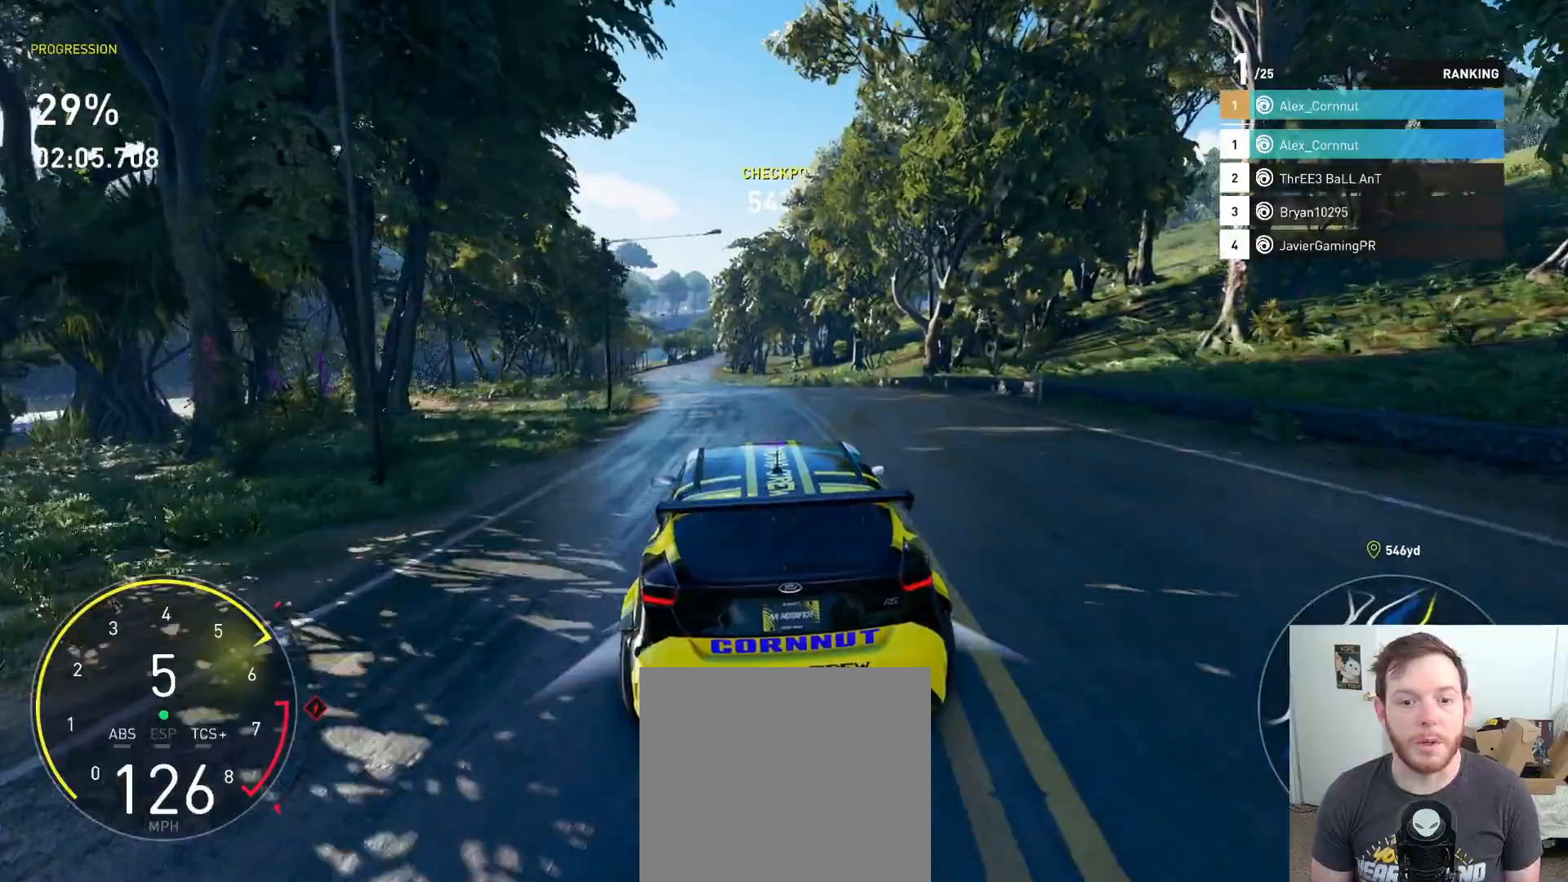
{"buttons": ["R2"], "left_stick": "center", "right_stick": "center", "events": [[117, "left_stick", "center"], [233, "left_stick", "left"], [383, "left_stick", "center"]]}
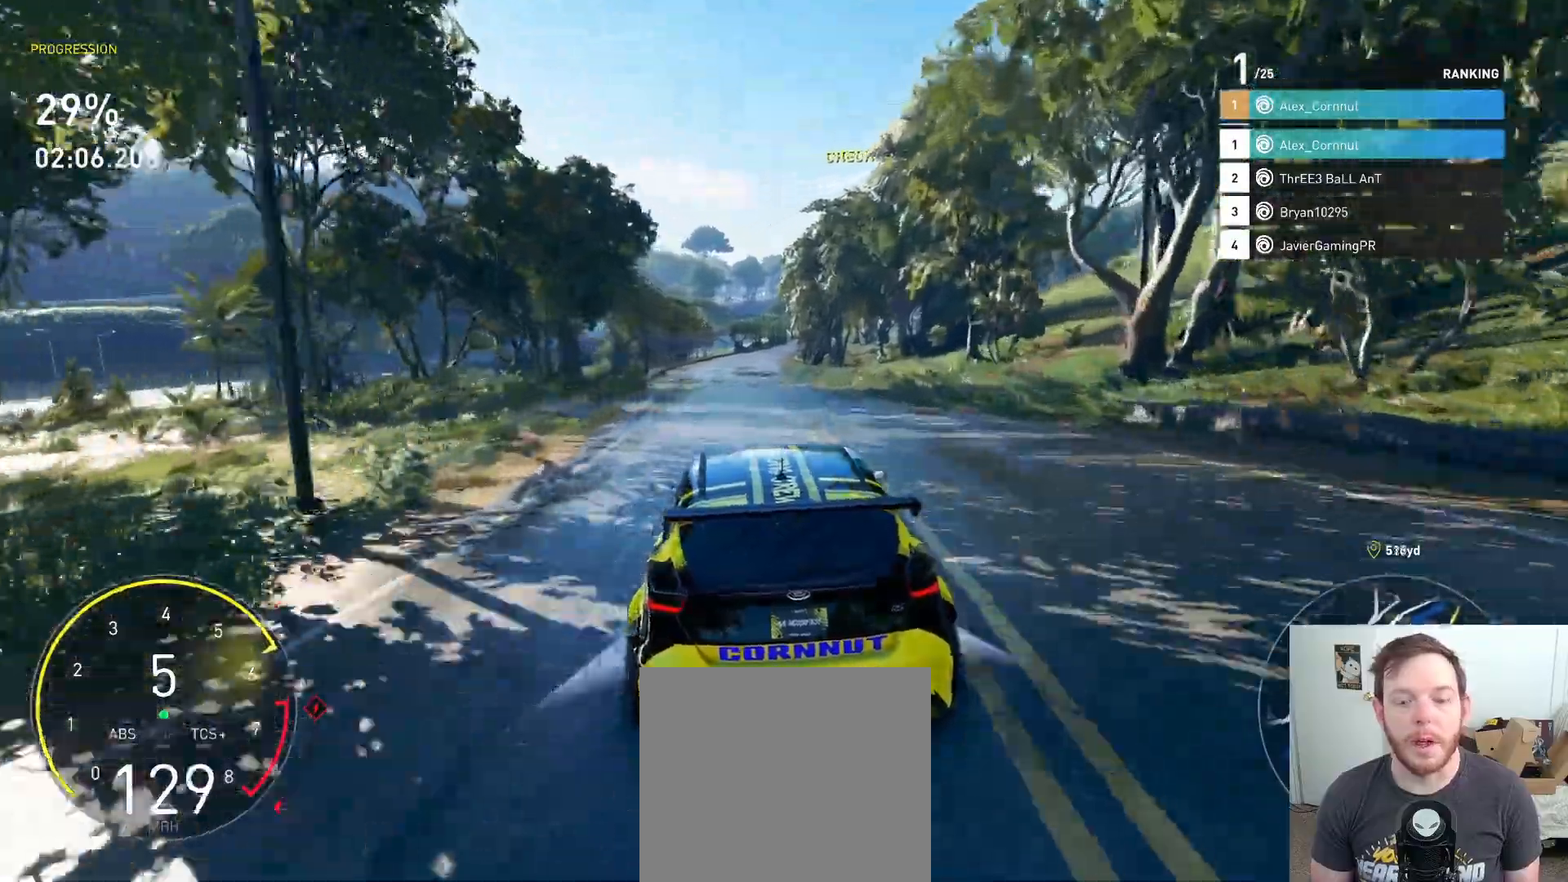
{"buttons": ["R2"], "left_stick": "center", "right_stick": "center", "events": [[167, "left_stick", "right"], [317, "left_stick", "center"]]}
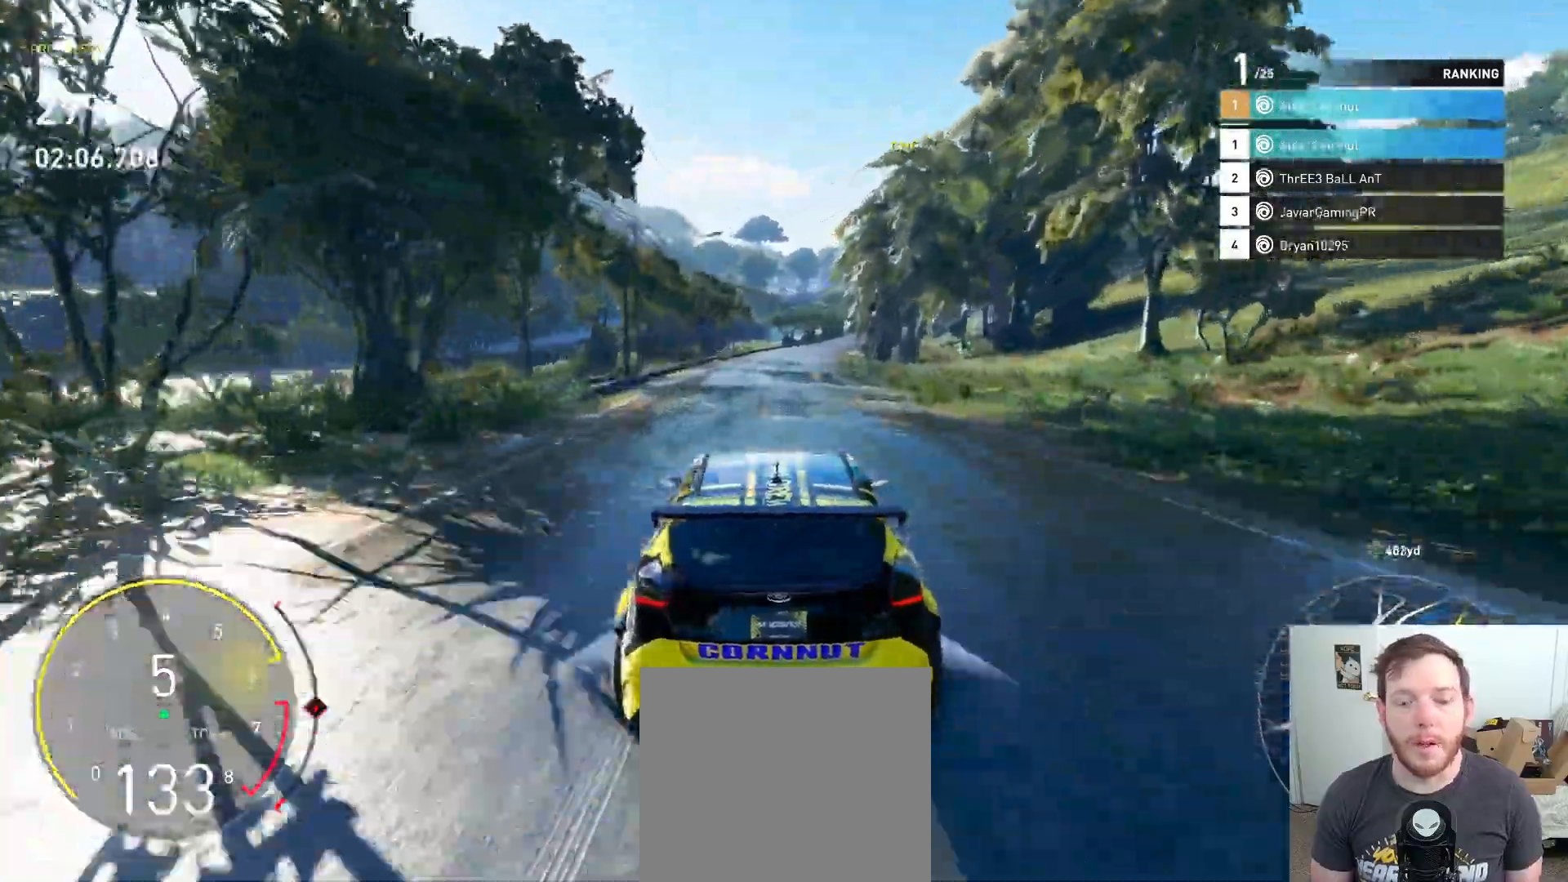
{"buttons": ["R2"], "left_stick": "right", "right_stick": "center", "events": [[400, "left_stick", "right"]]}
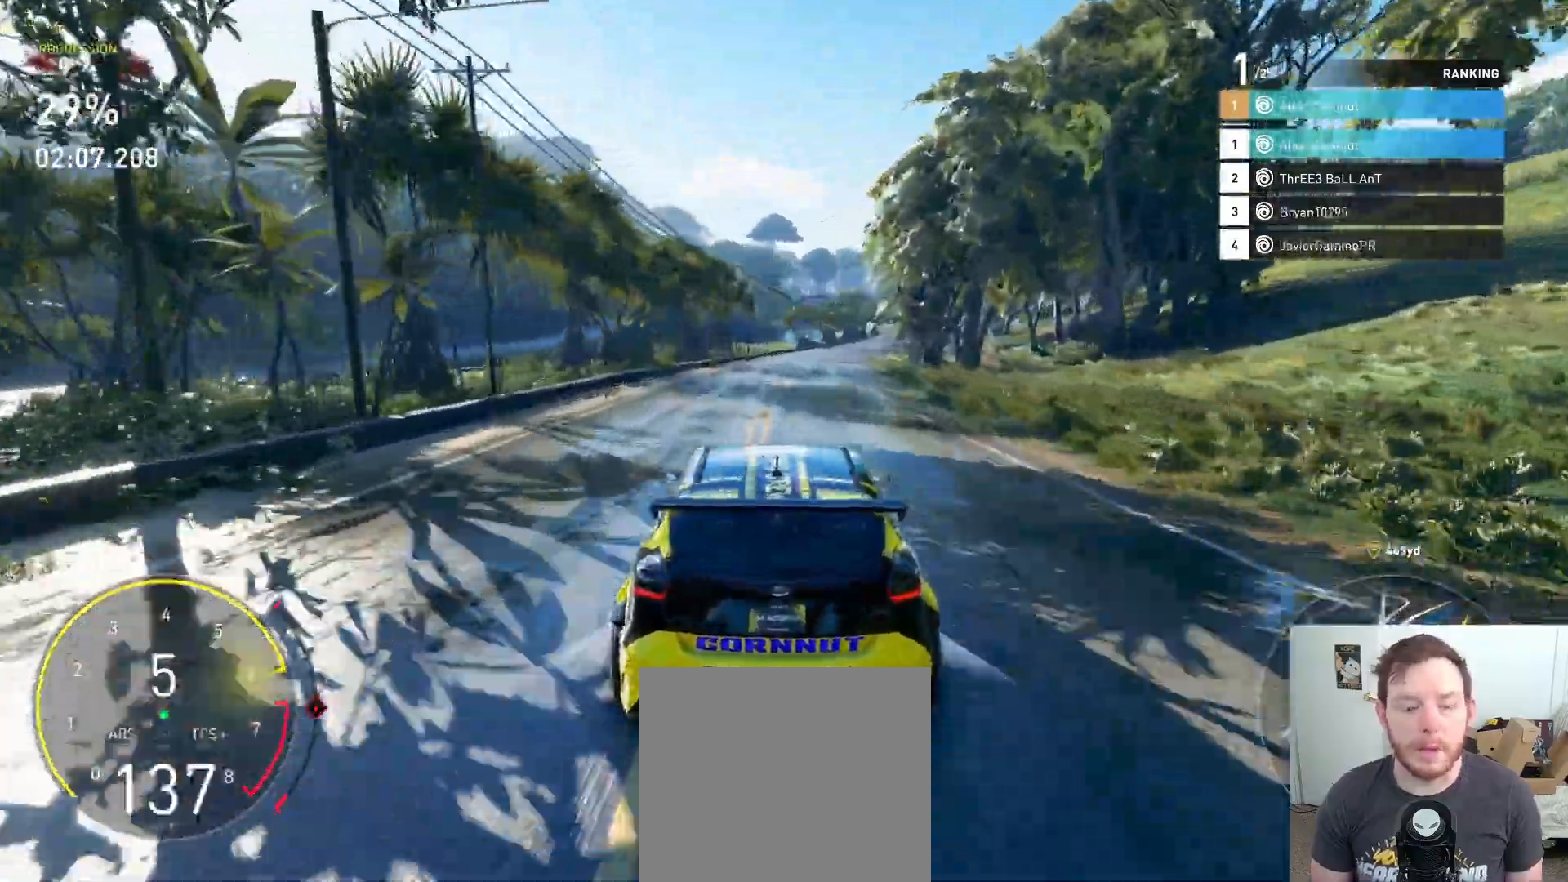
{"buttons": ["R2"], "left_stick": "center", "right_stick": "center", "events": [[150, "left_stick", "center"]]}
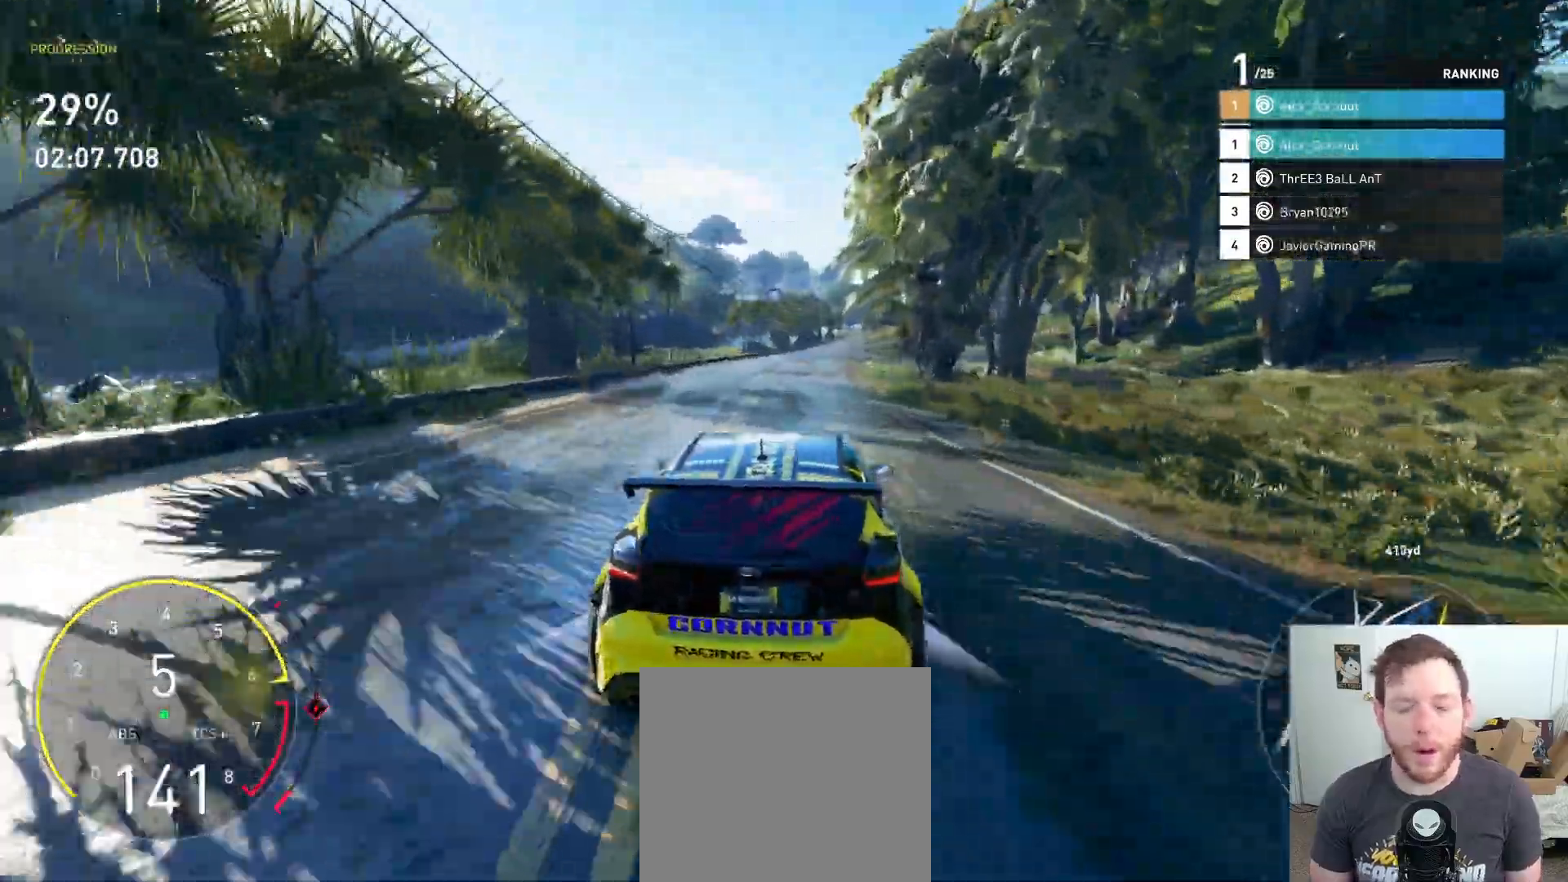
{"buttons": ["R2"], "left_stick": "center", "right_stick": "center", "events": [[167, "left_stick", "right"], [267, "left_stick", "center"]]}
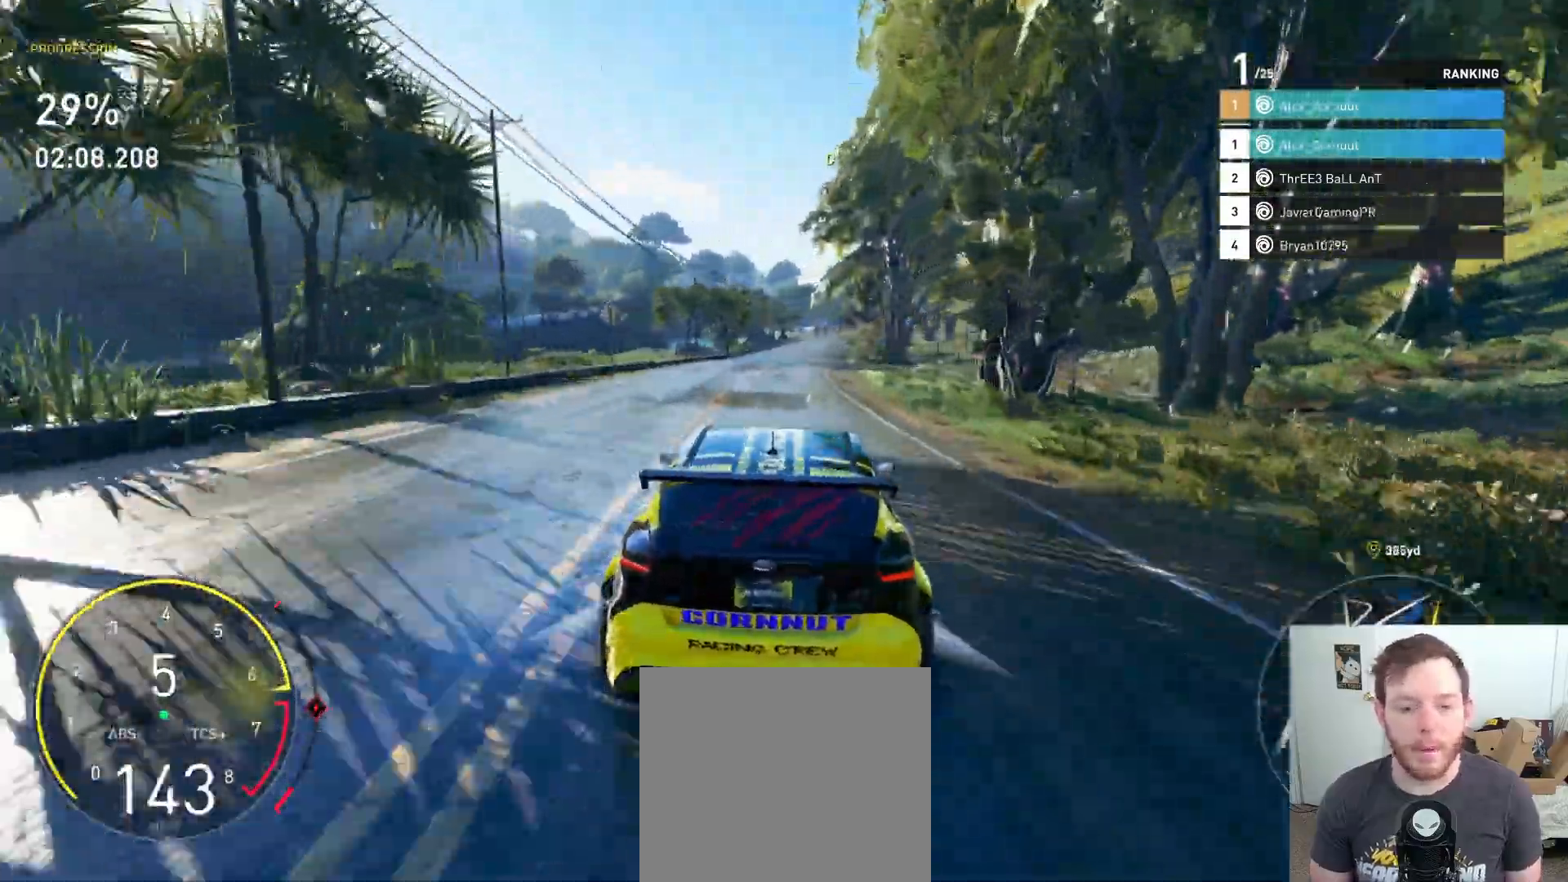
{"buttons": ["R2"], "left_stick": "center", "right_stick": "center", "events": [[83, "left_stick", "right"], [200, "left_stick", "center"]]}
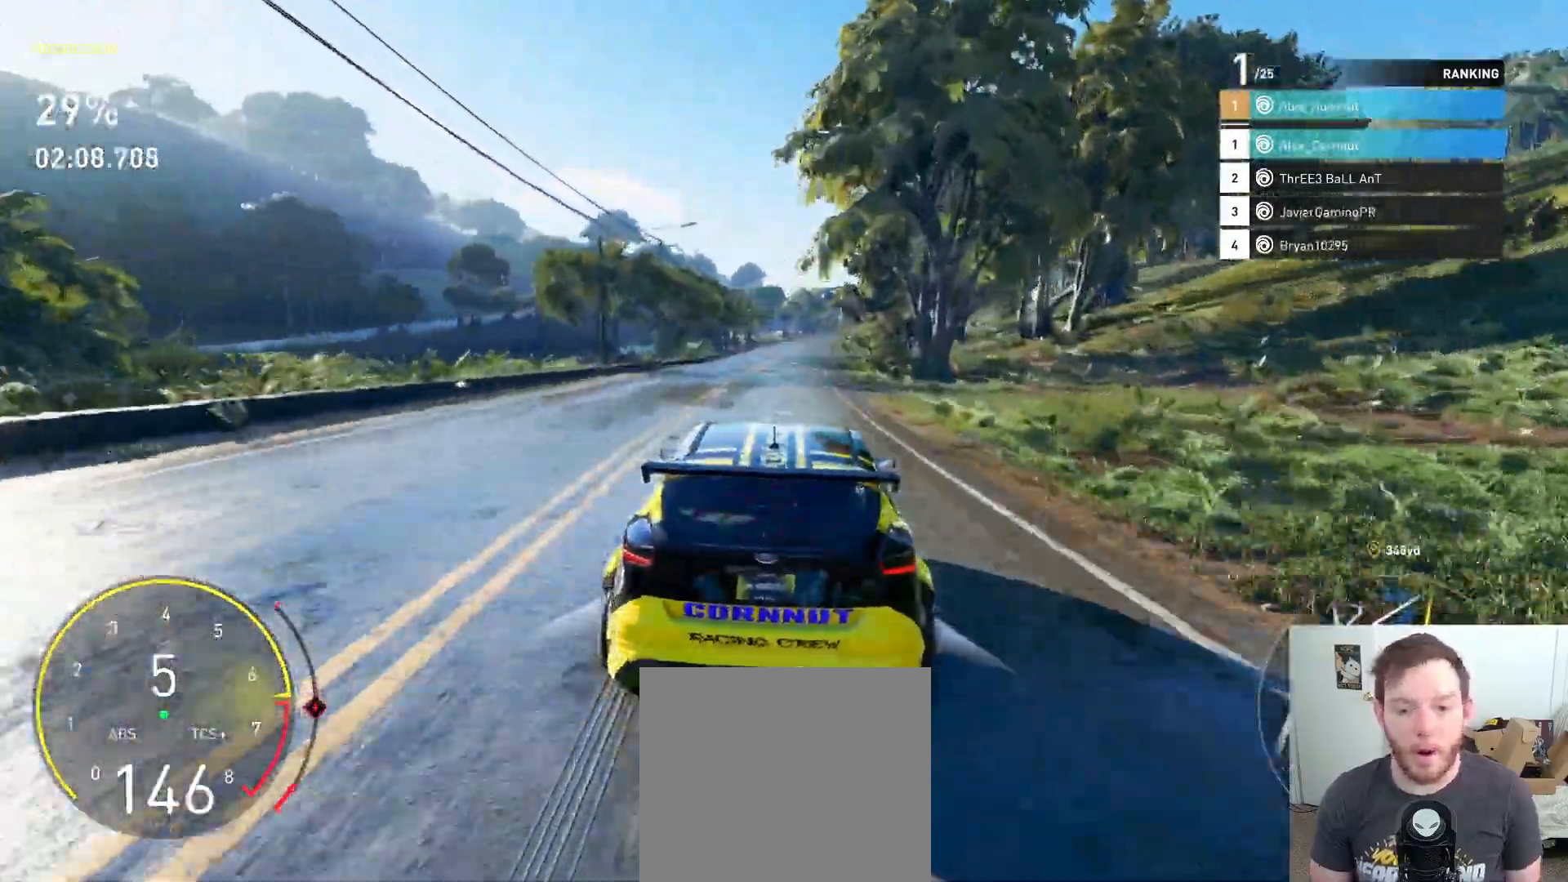
{"buttons": ["R2"], "left_stick": "center", "right_stick": "center", "events": []}
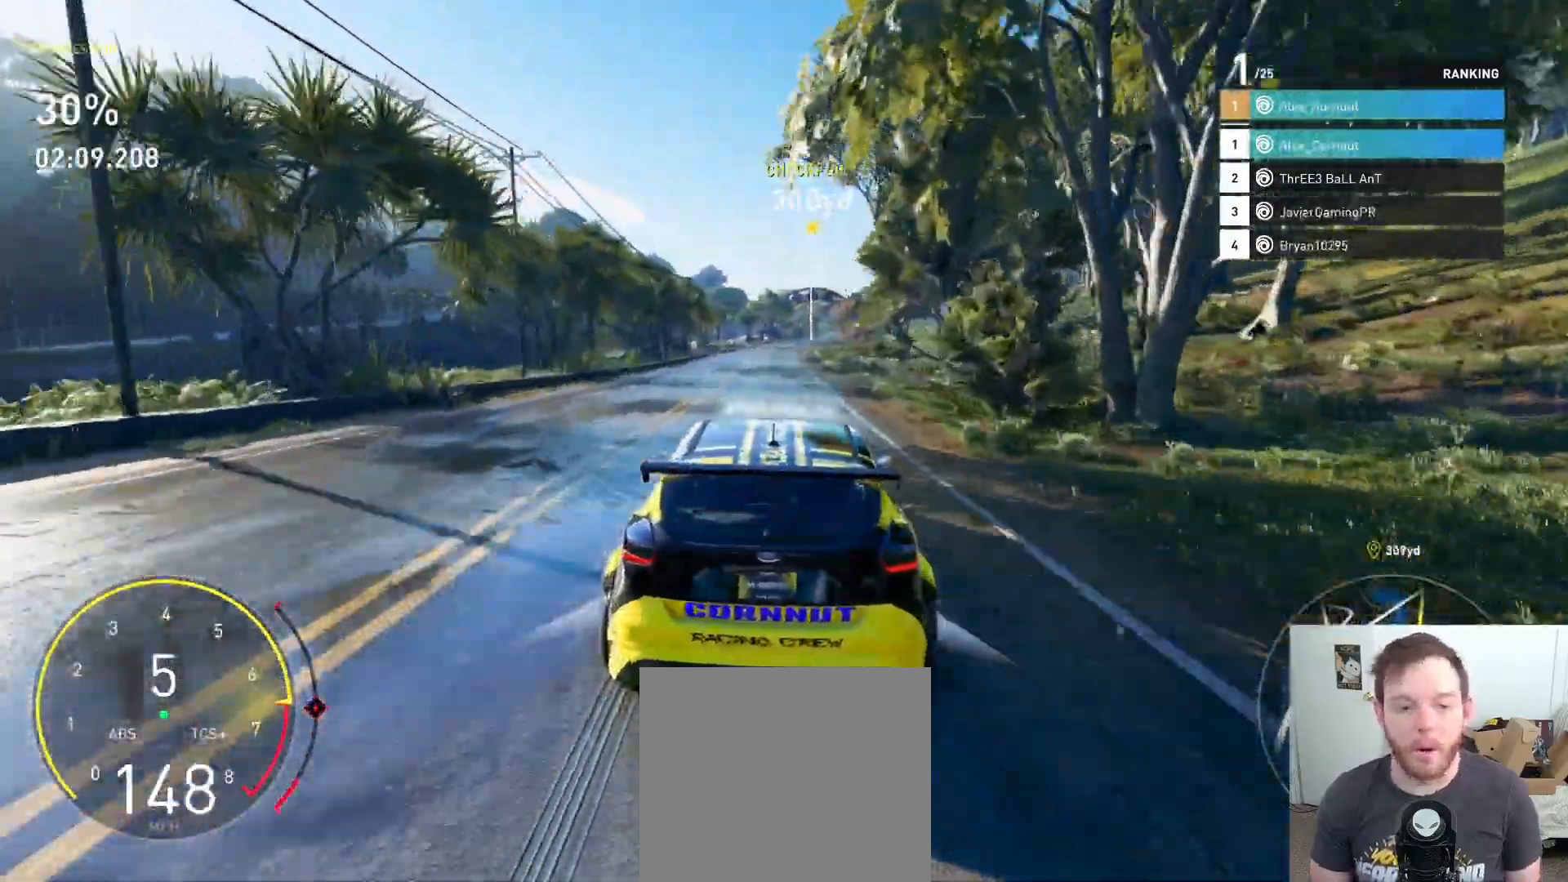
{"buttons": ["R2"], "left_stick": "center", "right_stick": "center", "events": [[133, "B", "down"], [233, "B", "up"]]}
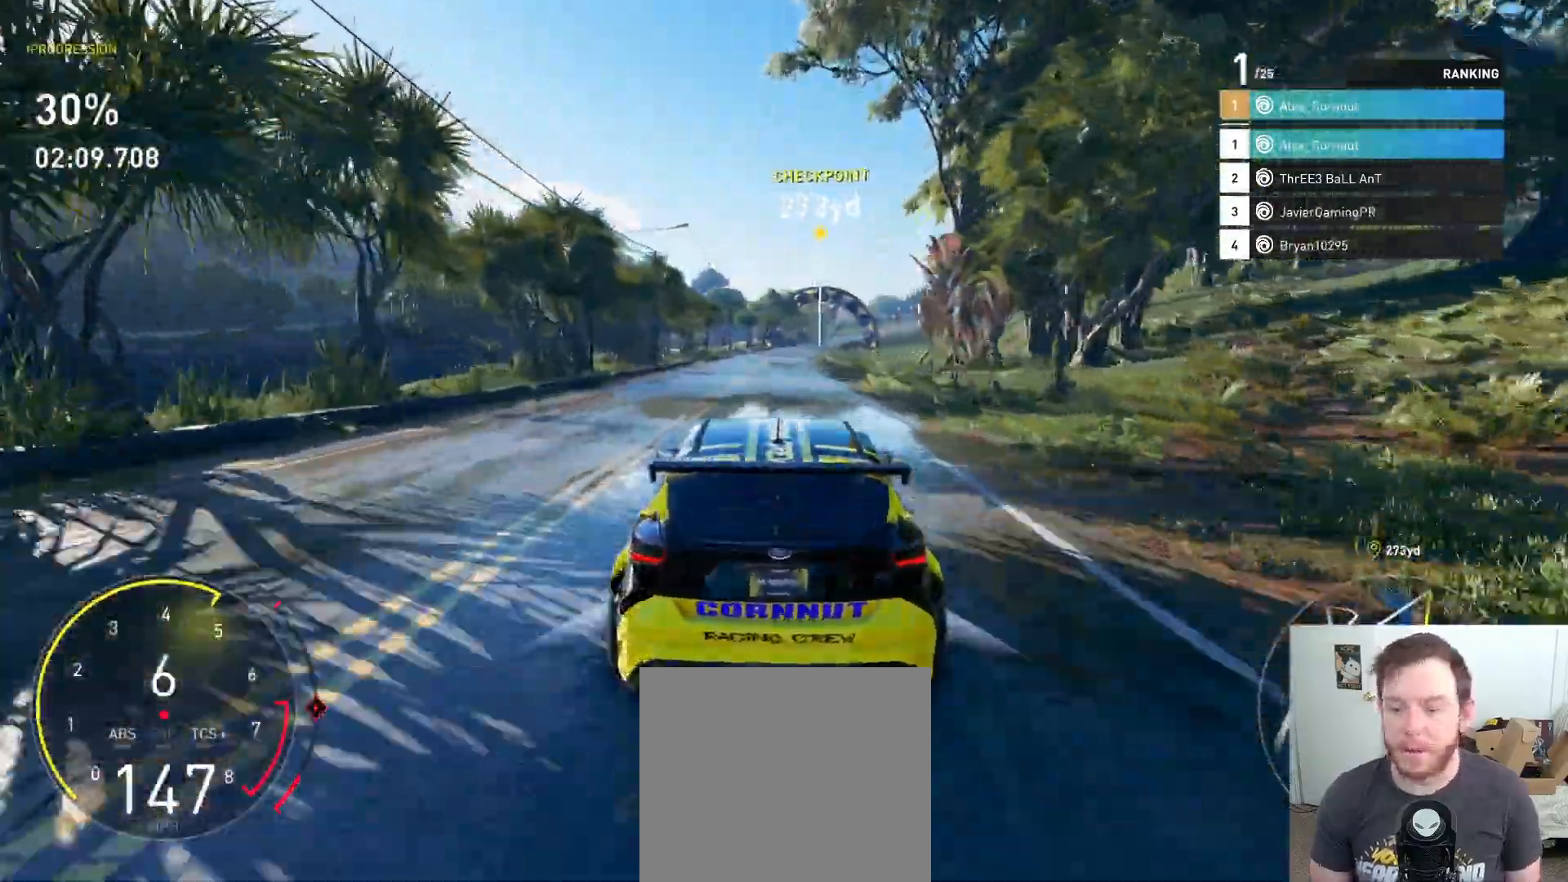
{"buttons": ["R2"], "left_stick": "center", "right_stick": "down", "events": [[100, "right_stick", "down"]]}
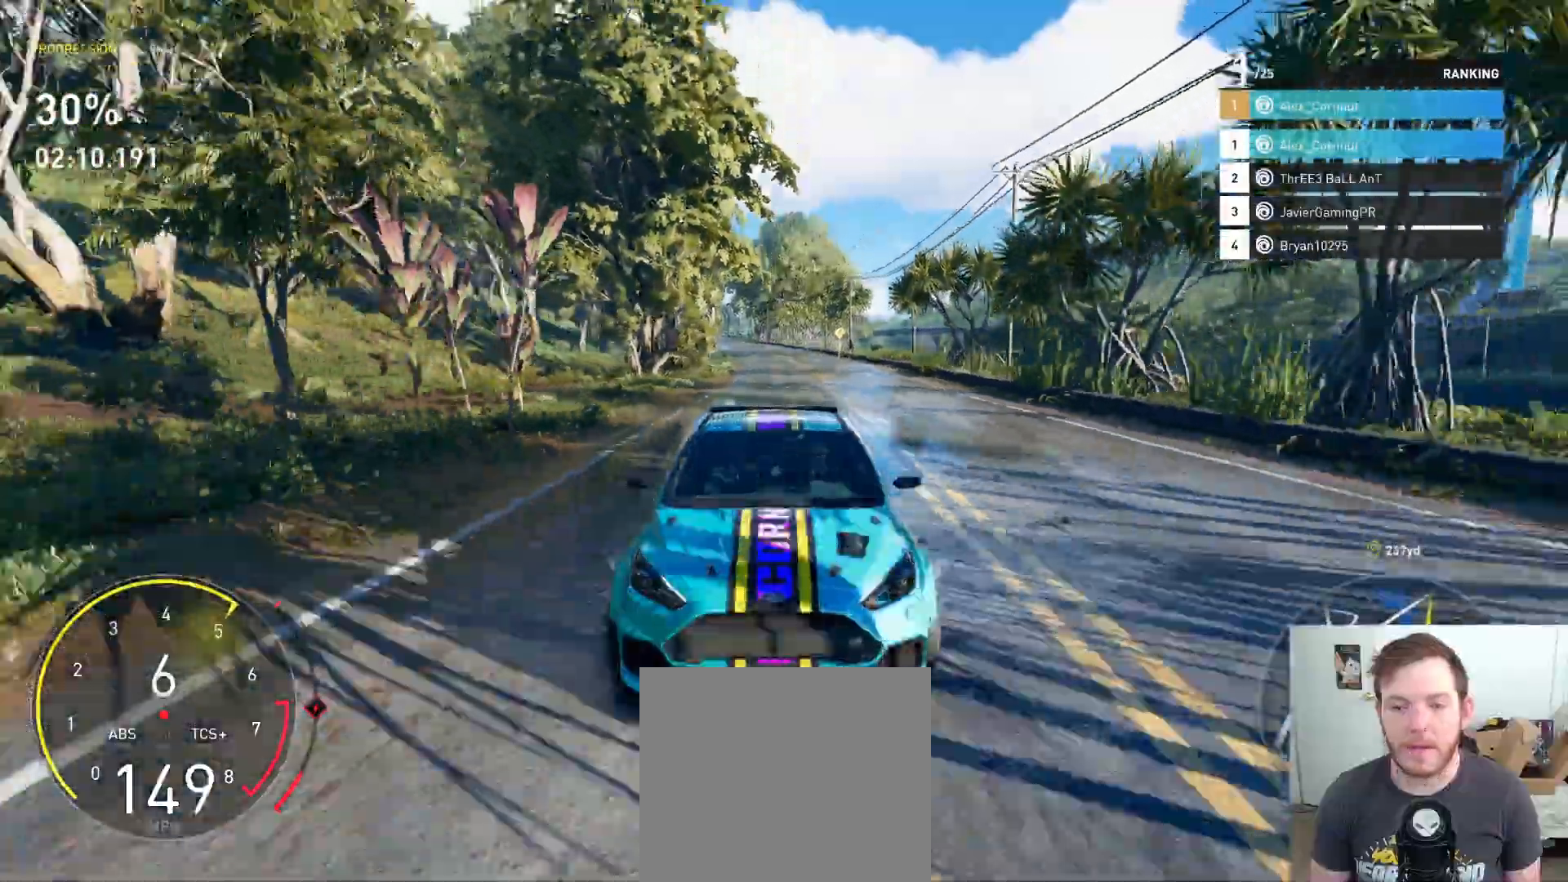
{"buttons": ["R2"], "left_stick": "center", "right_stick": "center", "events": [[133, "left_stick", "right"], [217, "right_stick", "center"], [250, "left_stick", "center"]]}
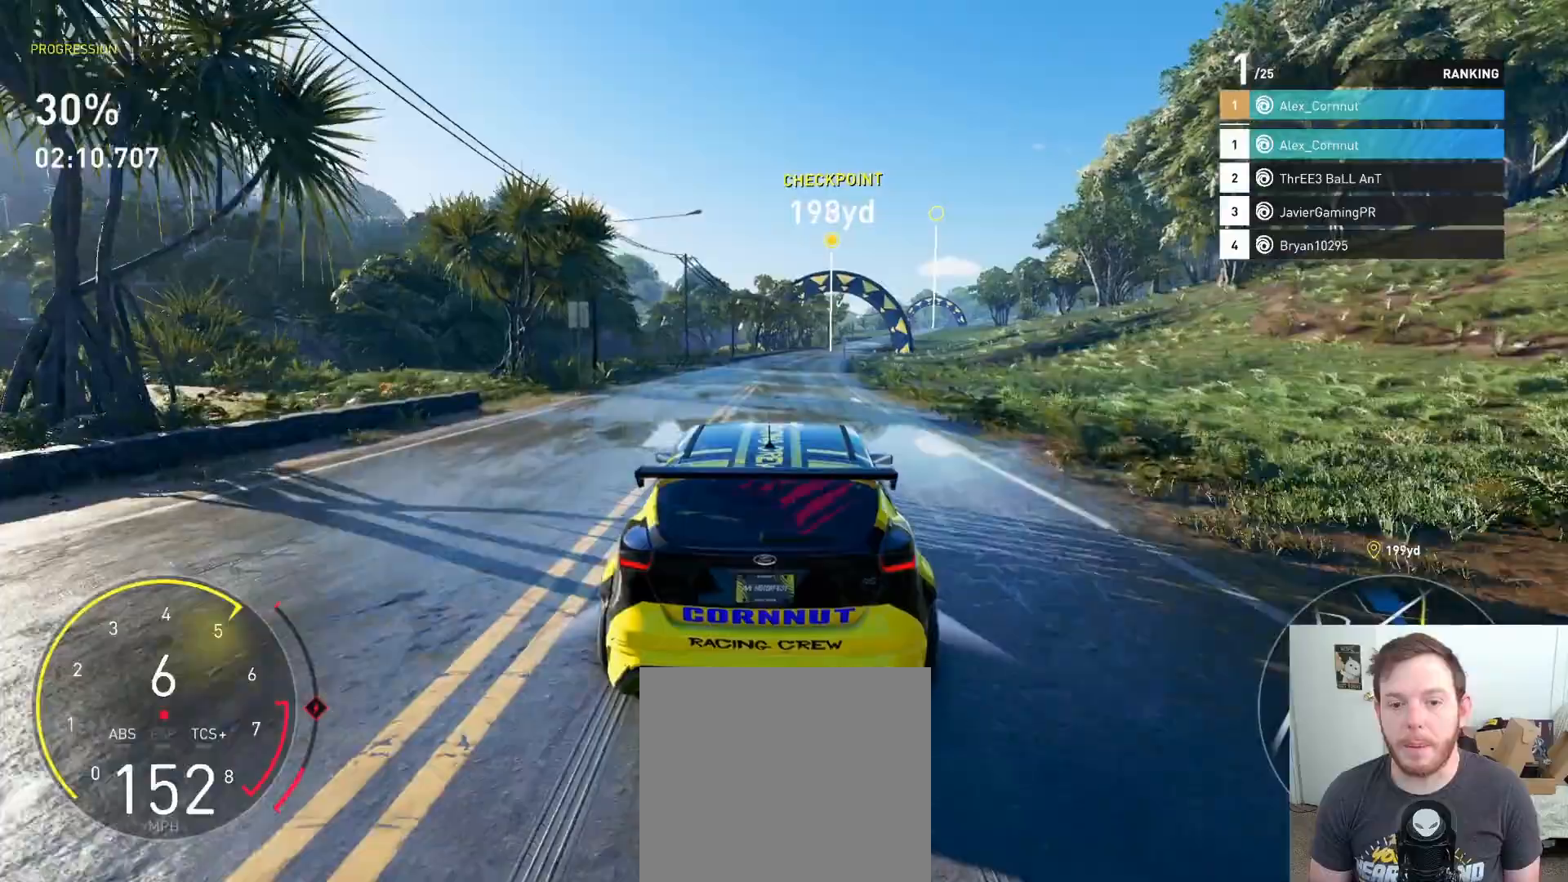
{"buttons": ["A", "R2"], "left_stick": "center", "right_stick": "center", "events": [[100, "left_stick", "right"], [217, "left_stick", "center"], [267, "A", "down"]]}
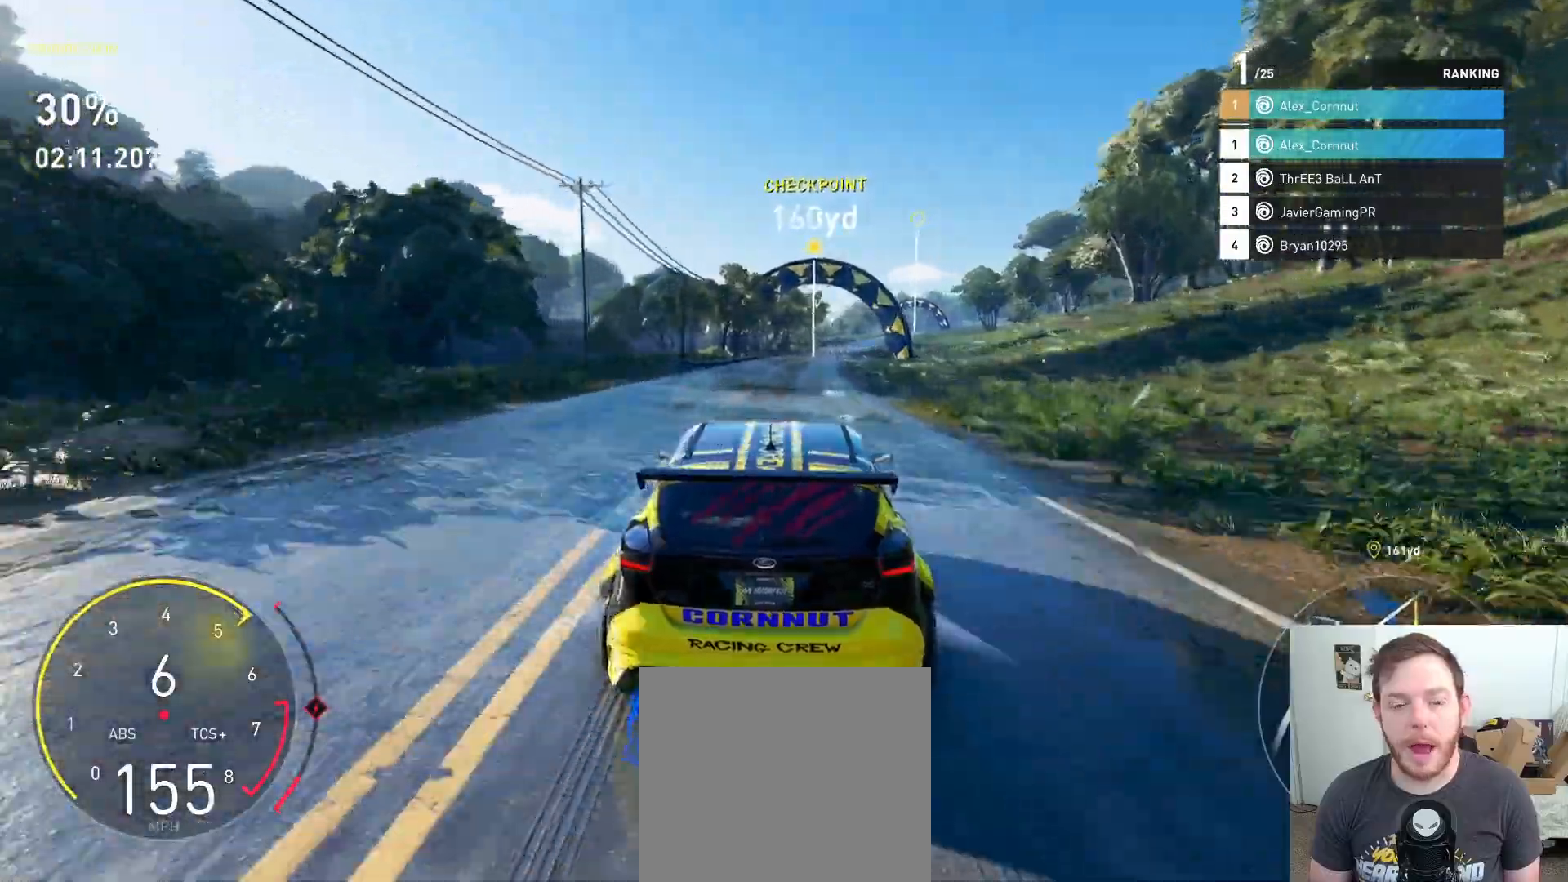
{"buttons": ["A", "R2"], "left_stick": "center", "right_stick": "center", "events": [[83, "left_stick", "right"], [233, "left_stick", "center"]]}
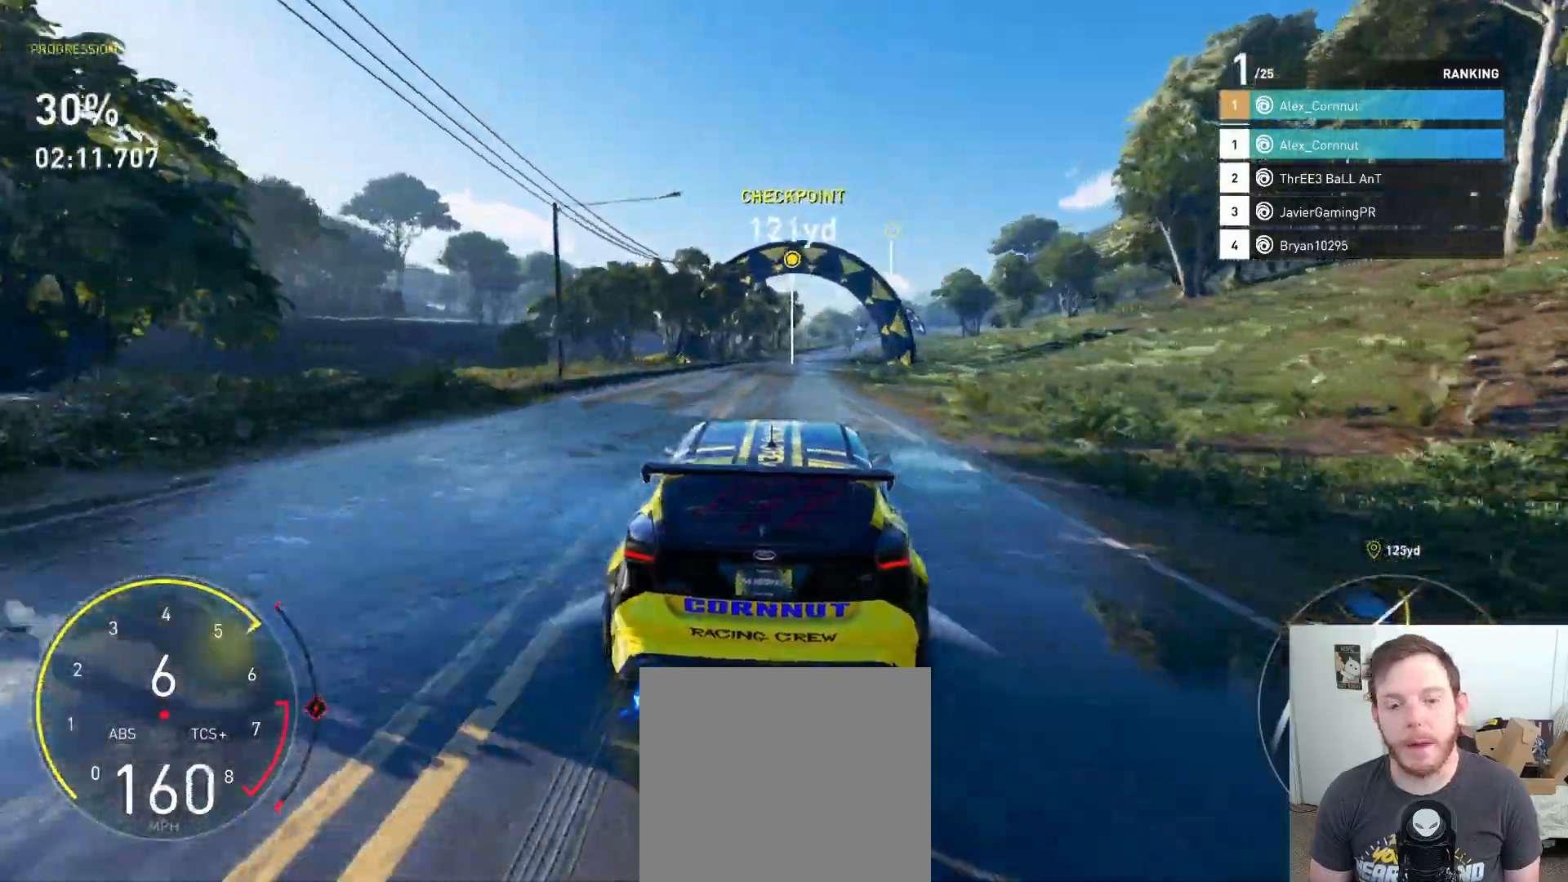
{"buttons": ["A", "R2"], "left_stick": "right", "right_stick": "center", "events": [[83, "left_stick", "right"], [150, "left_stick", "center"], [367, "left_stick", "right"]]}
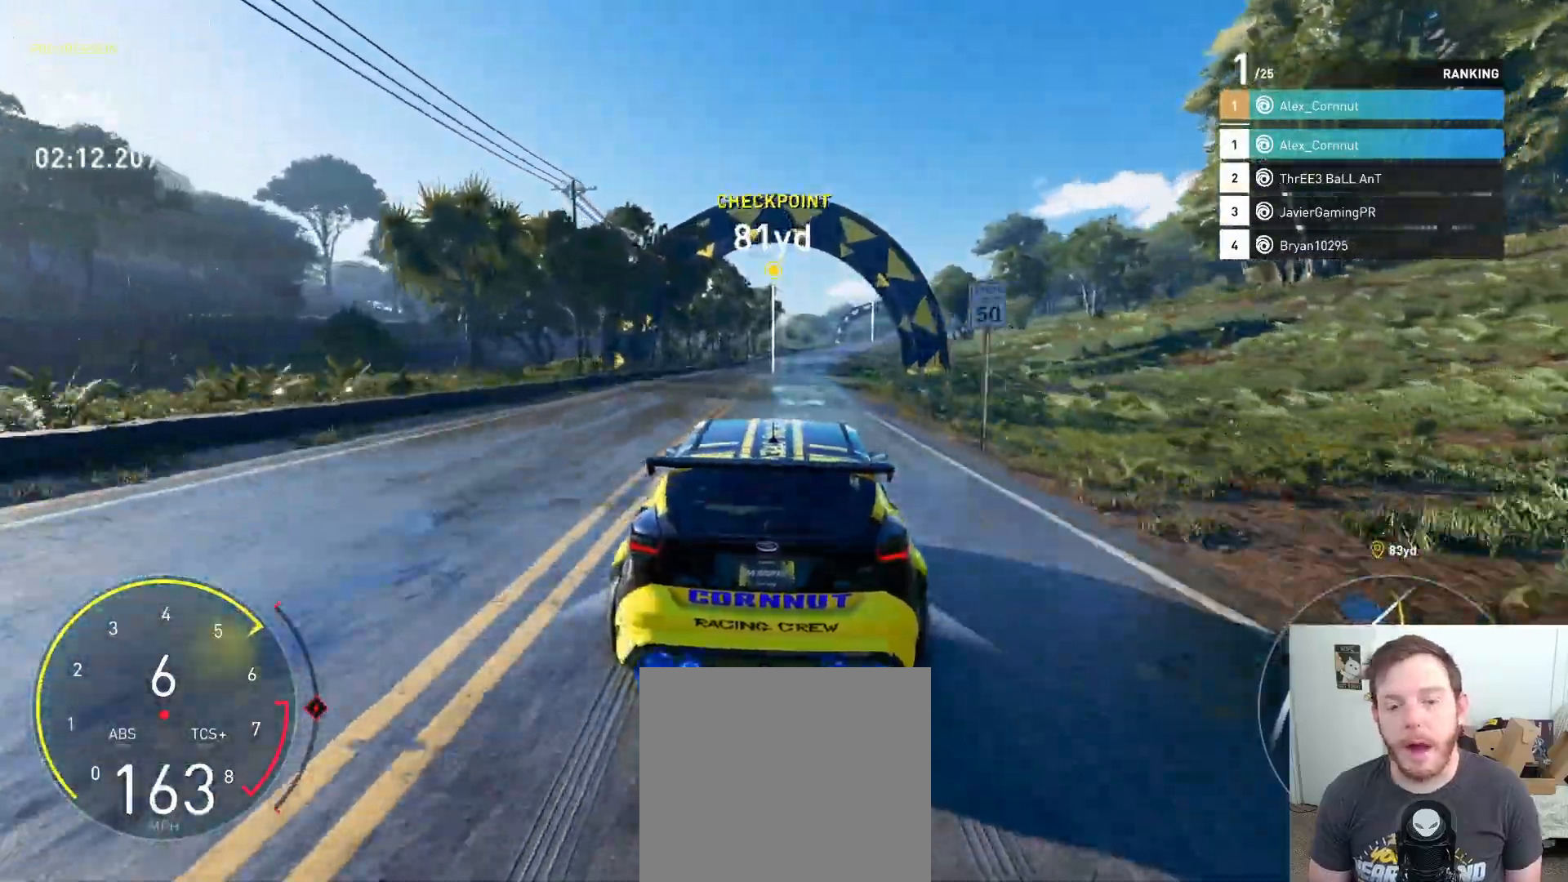
{"buttons": ["R2"], "left_stick": "center", "right_stick": "center", "events": [[33, "left_stick", "center"], [150, "A", "up"], [400, "left_stick", "right"], [500, "left_stick", "center"]]}
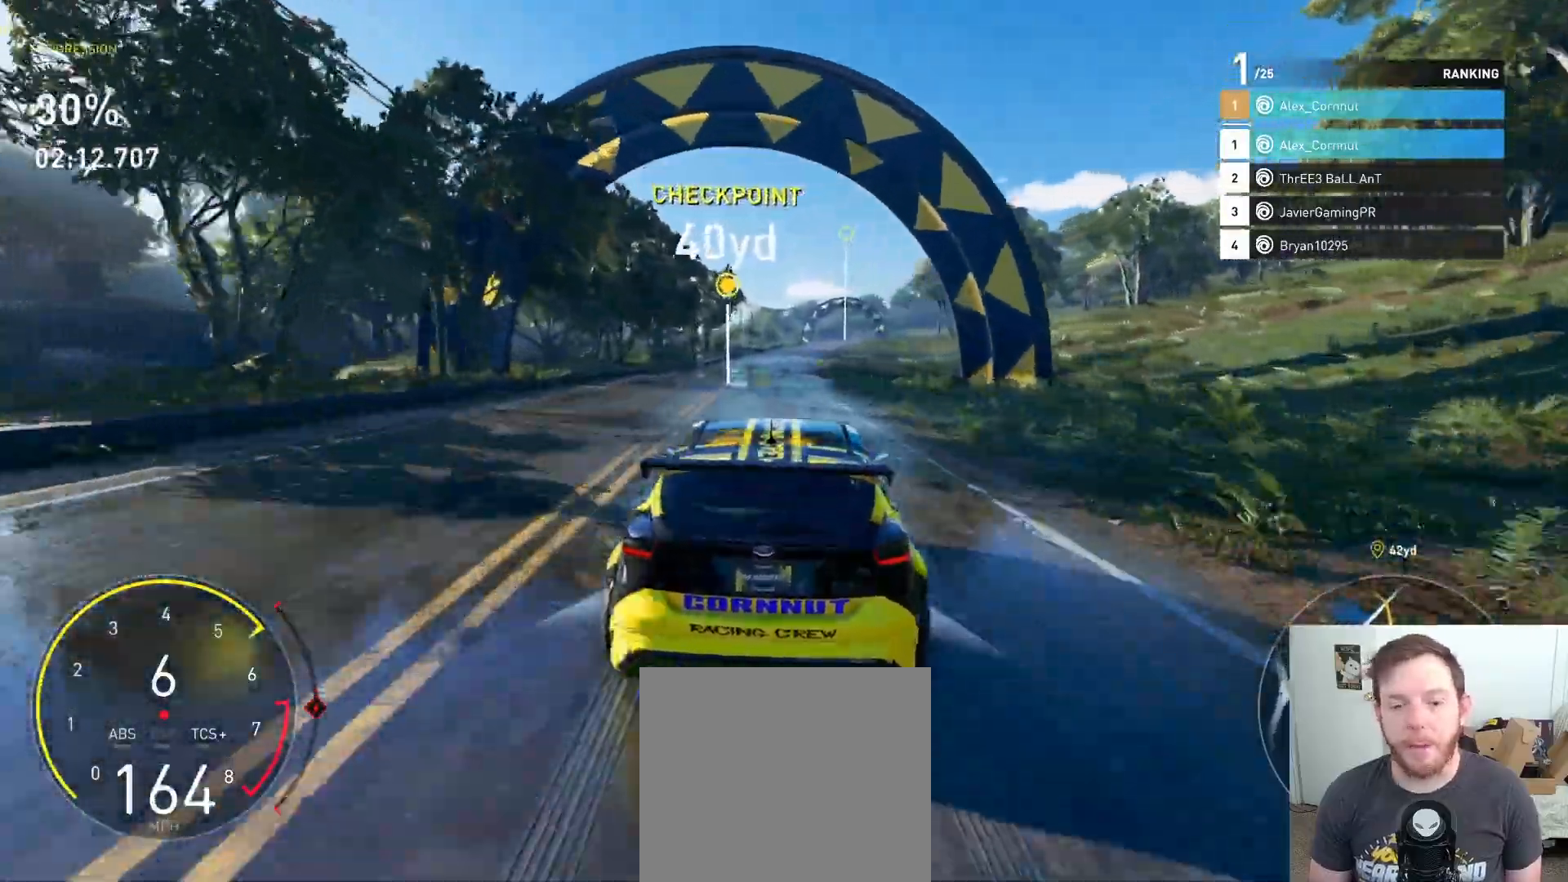
{"buttons": ["R2"], "left_stick": "center", "right_stick": "center", "events": []}
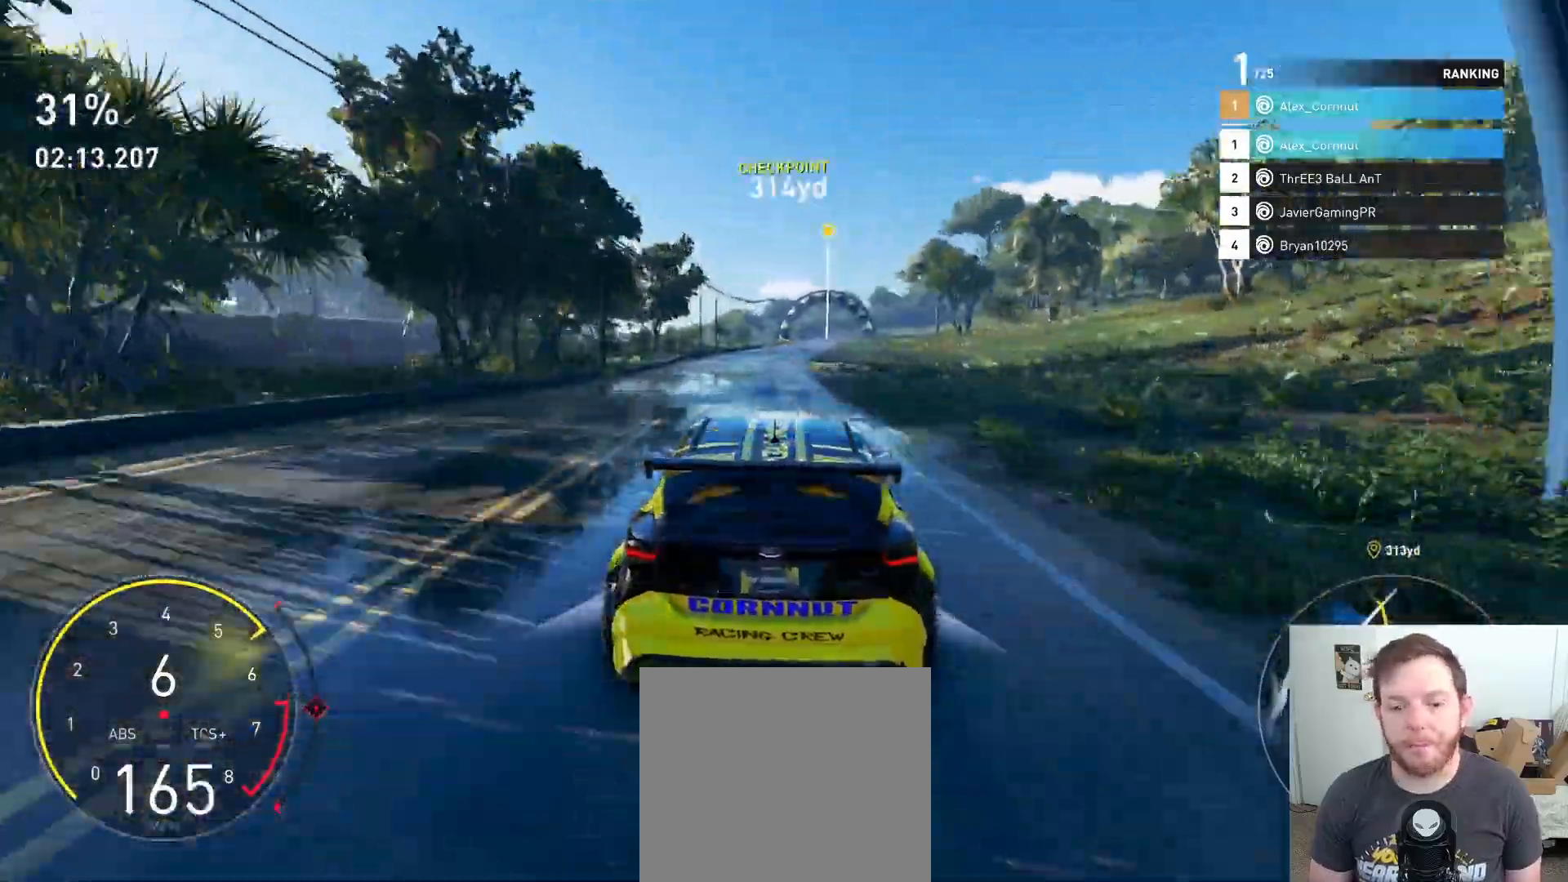
{"buttons": ["R2"], "left_stick": "right", "right_stick": "center", "events": [[417, "left_stick", "right"]]}
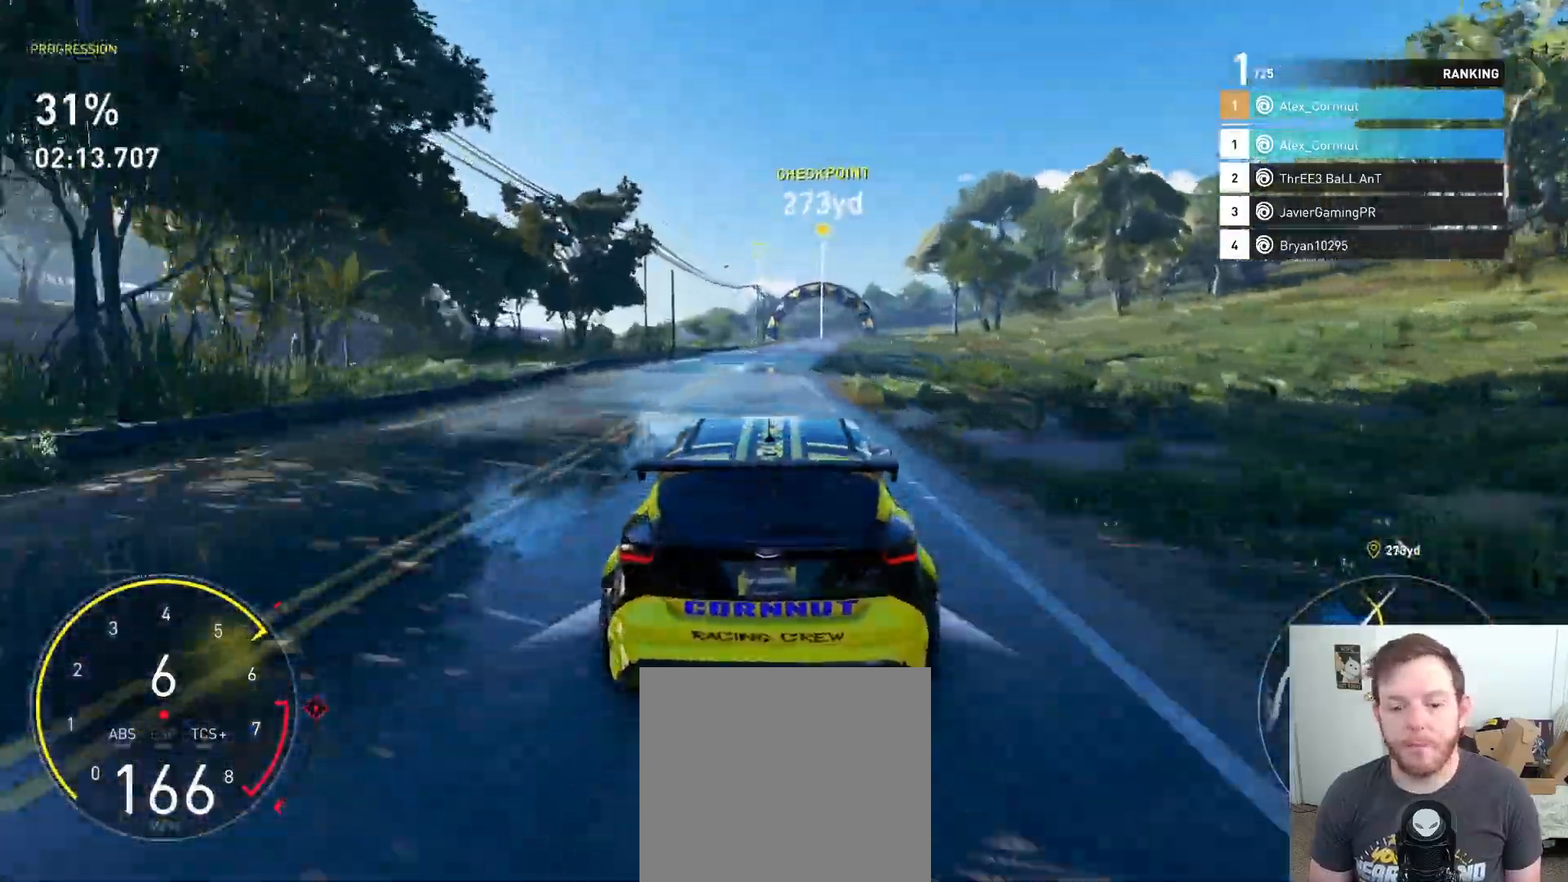
{"buttons": ["R2"], "left_stick": "center", "right_stick": "left", "events": [[83, "left_stick", "center"], [200, "right_stick", "left"]]}
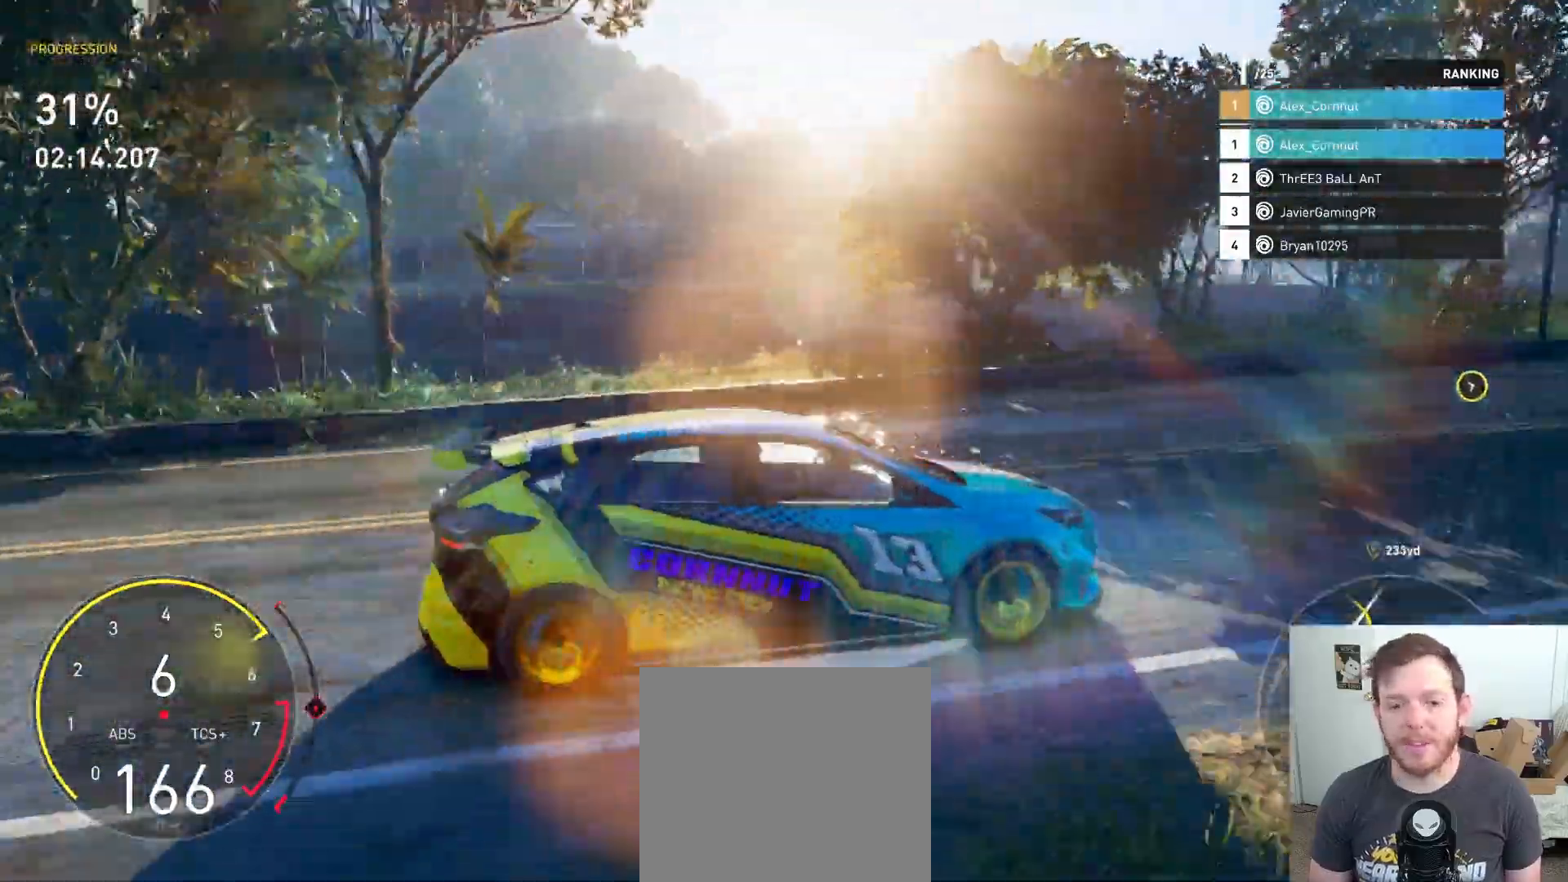
{"buttons": ["R2"], "left_stick": "right", "right_stick": "center", "events": [[400, "left_stick", "right"], [400, "right_stick", "center"]]}